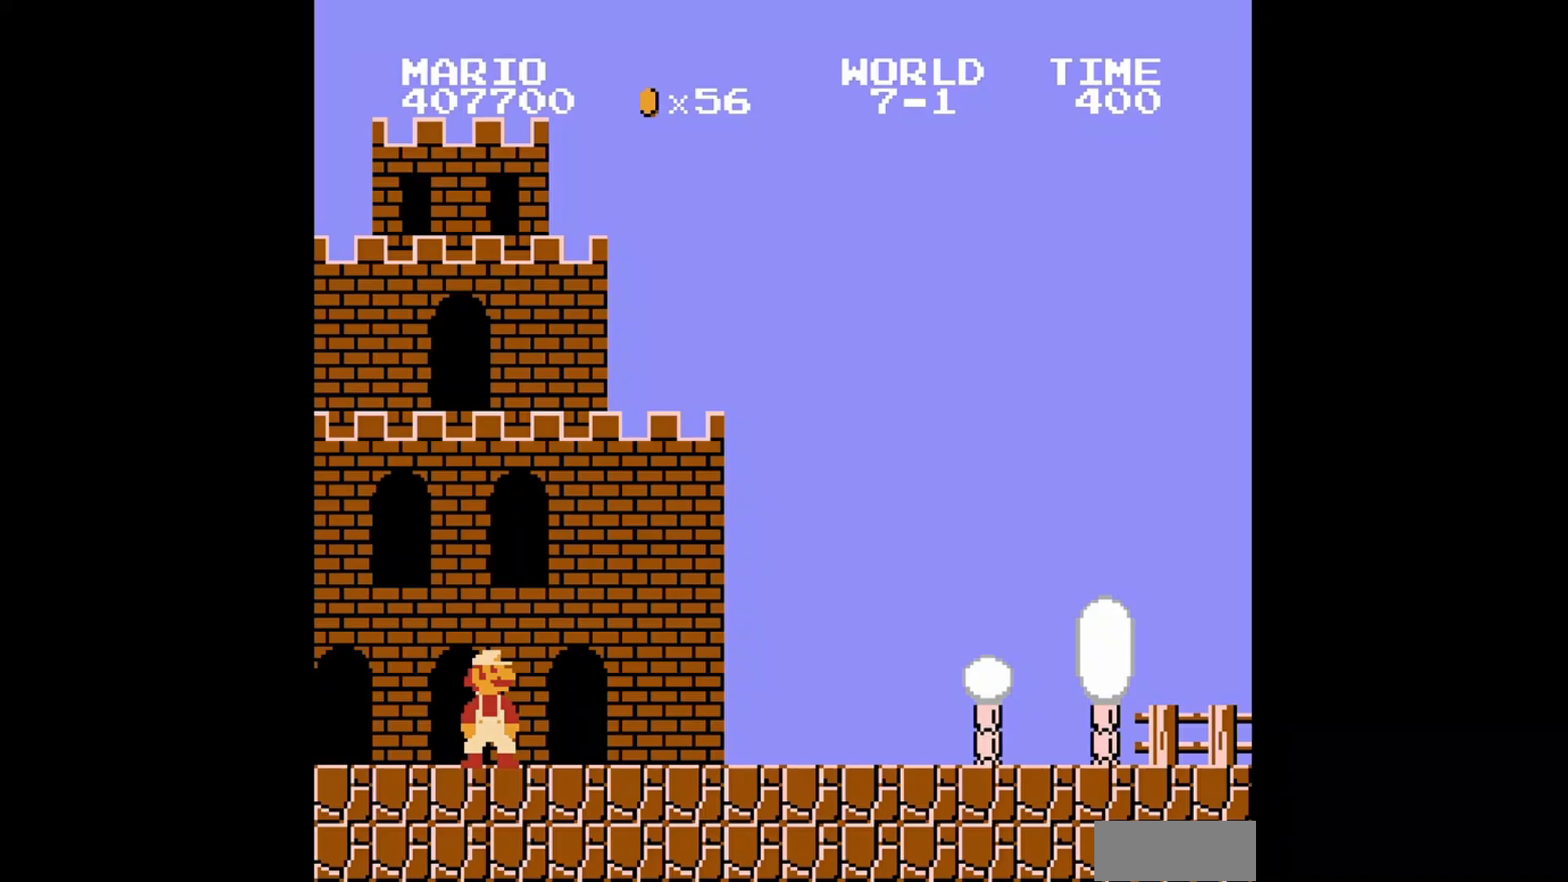
Gameplay with a controller (Nintendo layout); each line is a JSON object with the inputs held at the frame after it. "events" lists button and stick changes between this image and that frame as [ms after this image, input, new state], when the widget could be followed in between. Not read: L3 R3.
{"buttons": ["B", "DPAD_RIGHT"], "events": [[240, "DPAD_RIGHT", "down"], [360, "B", "down"]]}
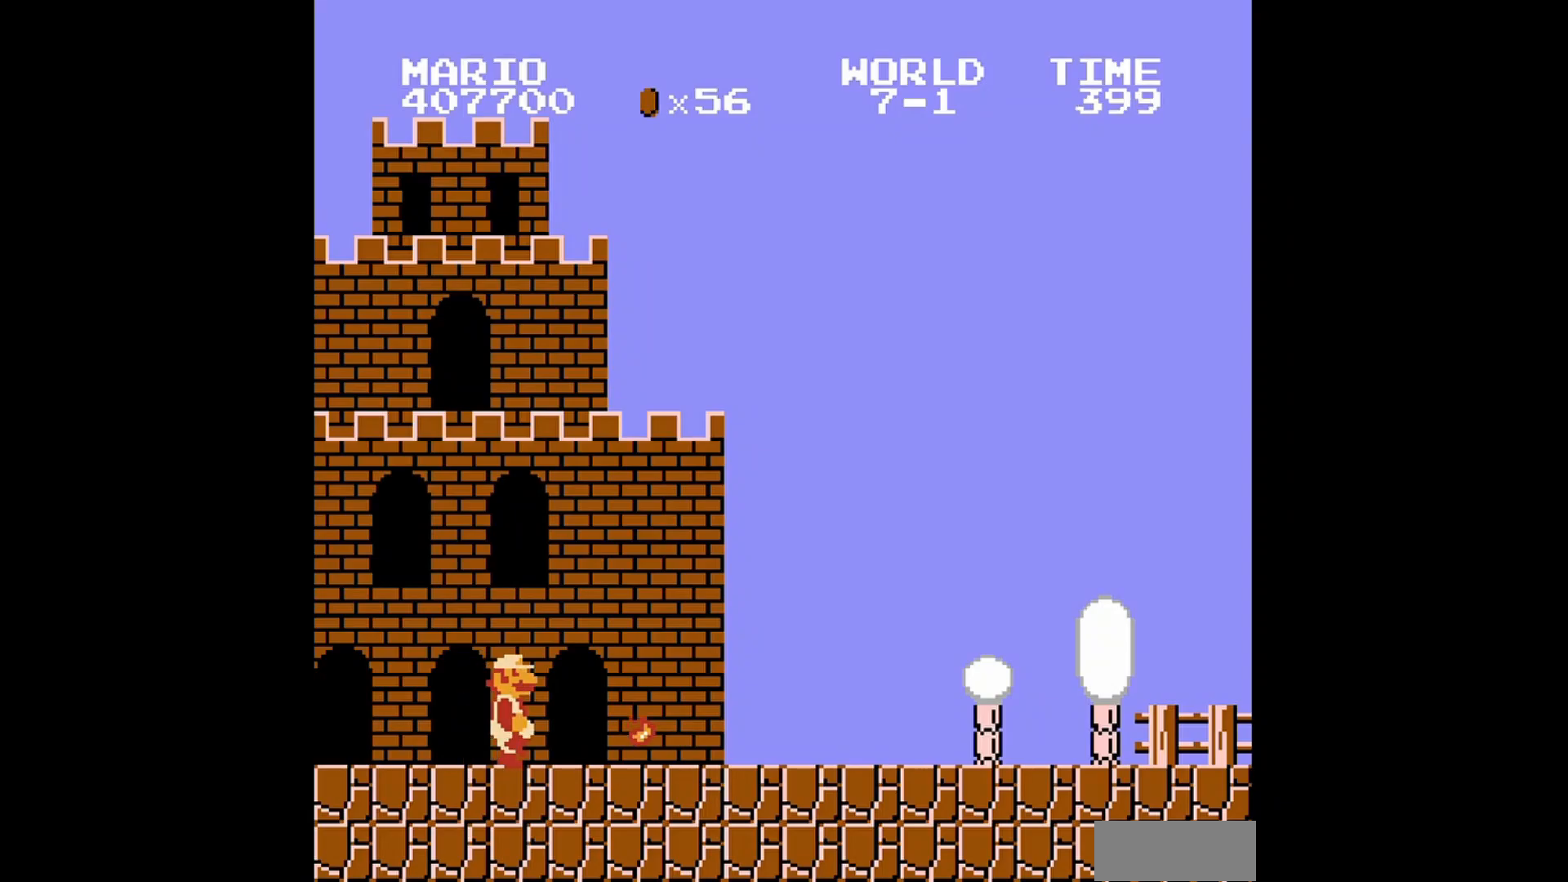
{"buttons": ["B", "DPAD_RIGHT"], "events": []}
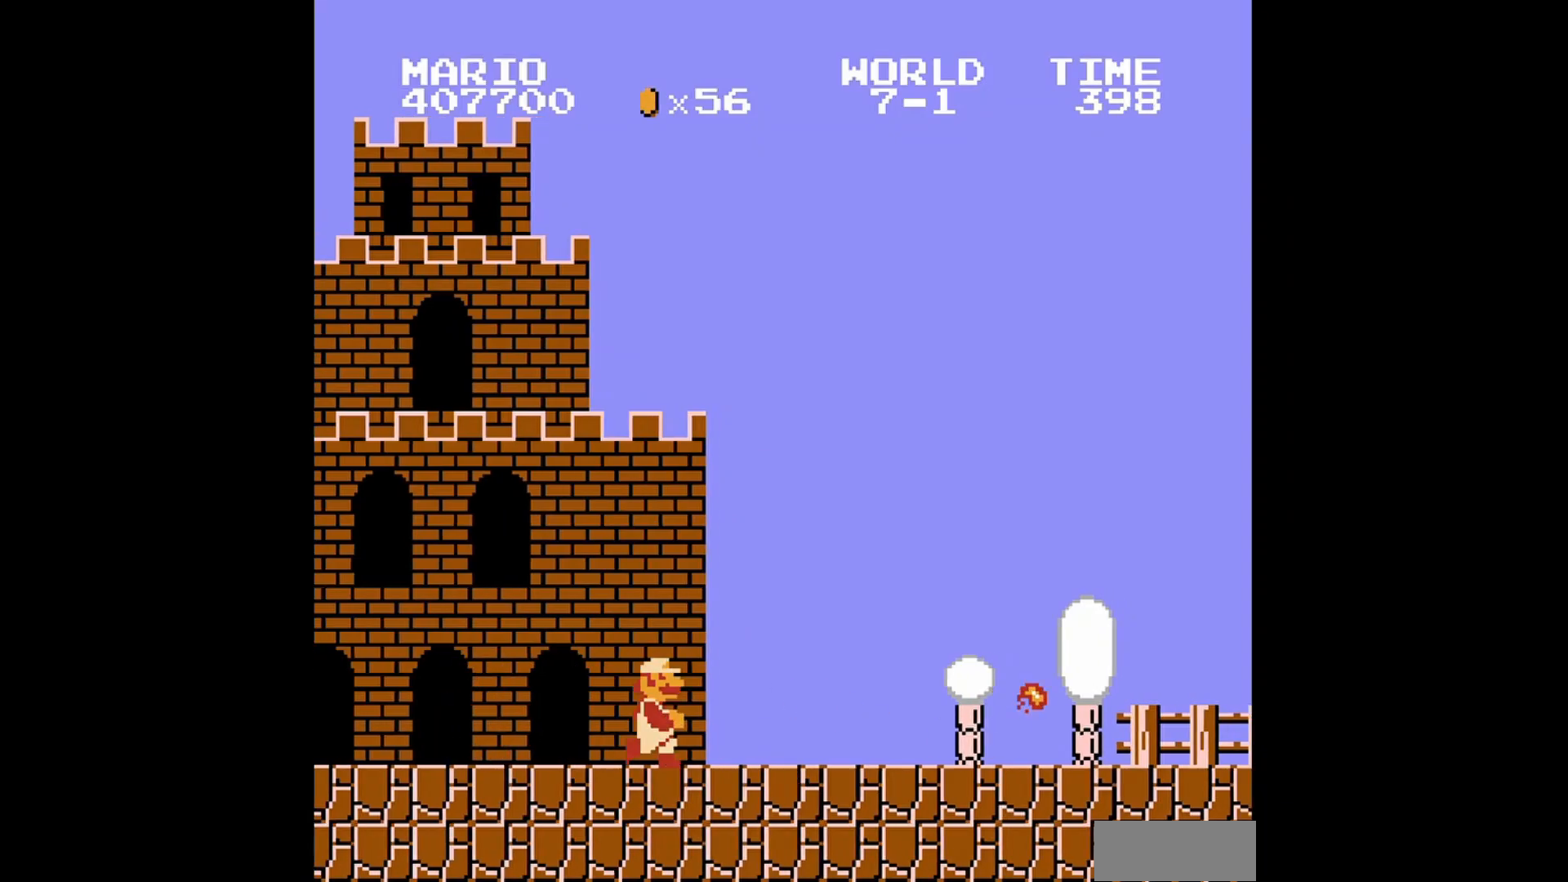
{"buttons": ["B", "DPAD_RIGHT"], "events": [[200, "DPAD_RIGHT", "up"], [280, "DPAD_LEFT", "down"], [400, "DPAD_LEFT", "up"], [480, "DPAD_RIGHT", "down"]]}
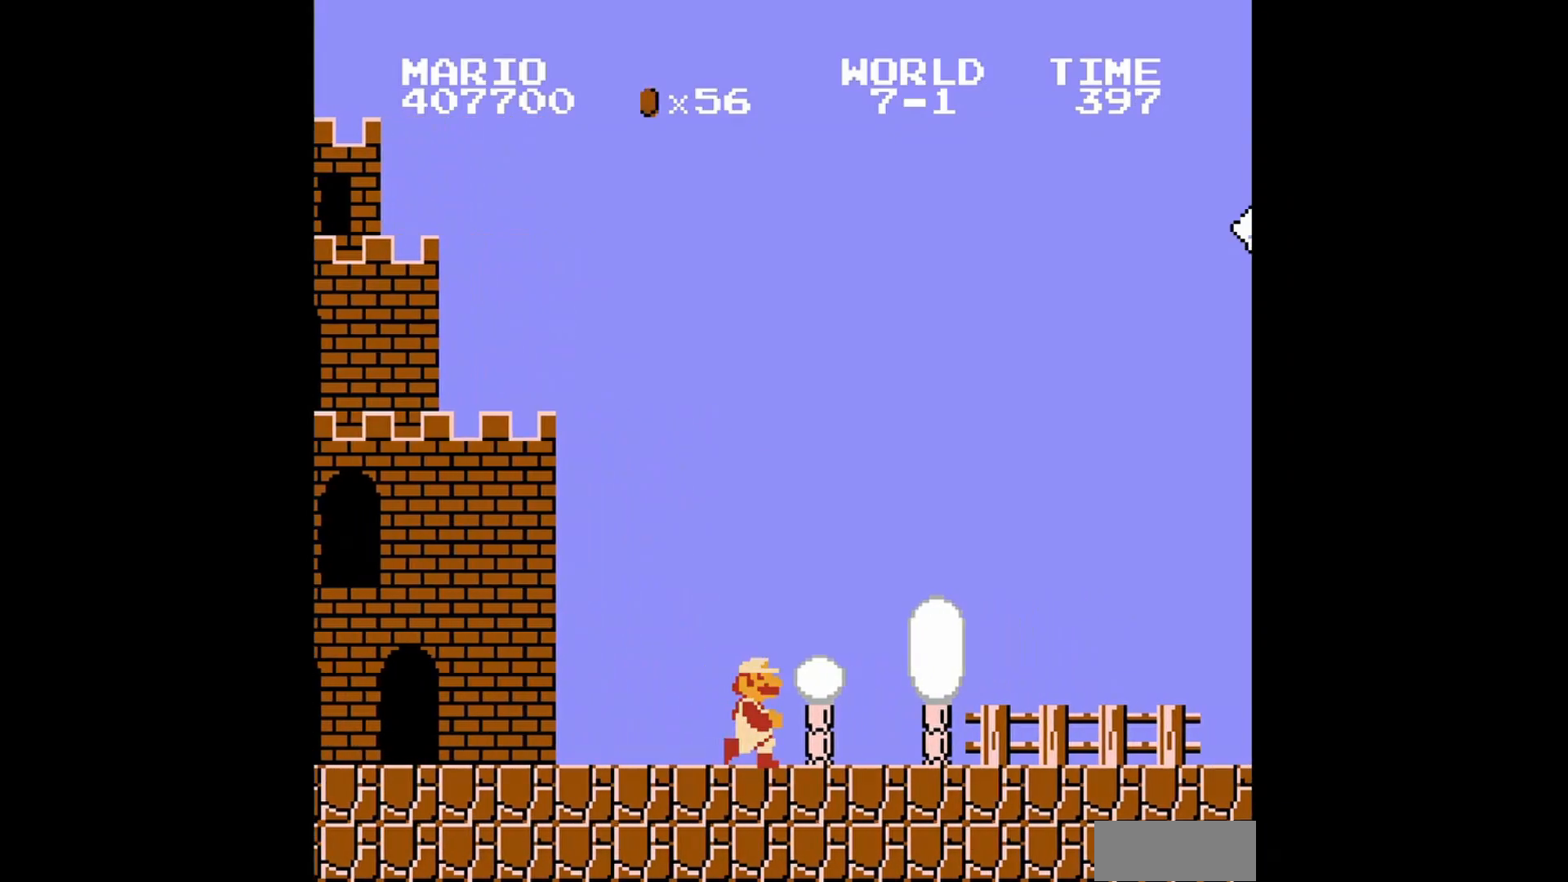
{"buttons": ["B"], "events": [[240, "DPAD_RIGHT", "up"]]}
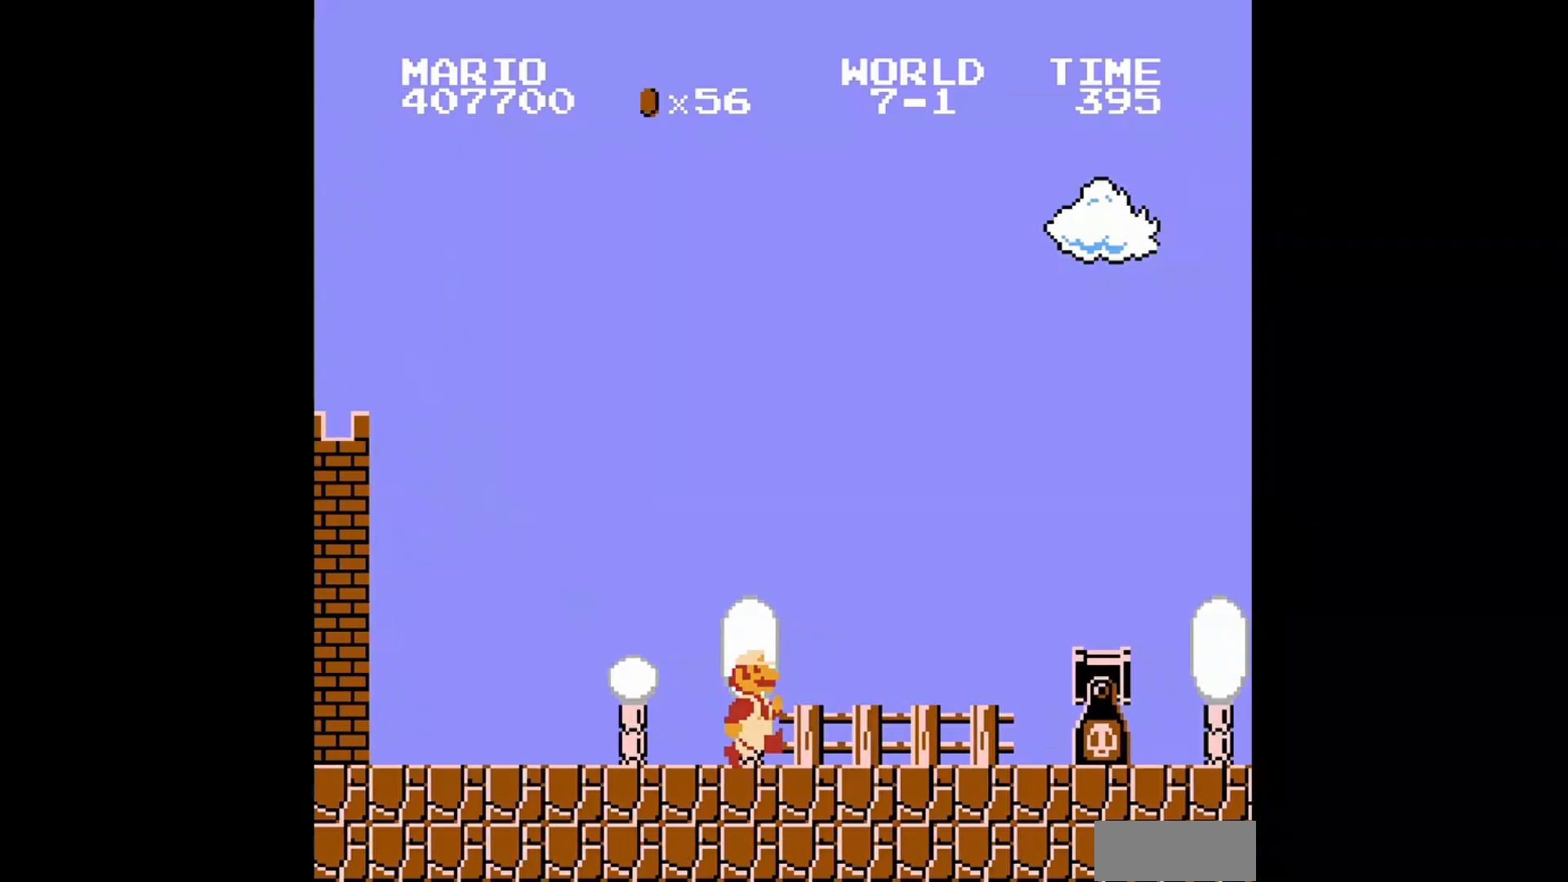
{"buttons": ["A", "B", "DPAD_RIGHT"], "events": [[160, "DPAD_RIGHT", "down"], [280, "A", "down"]]}
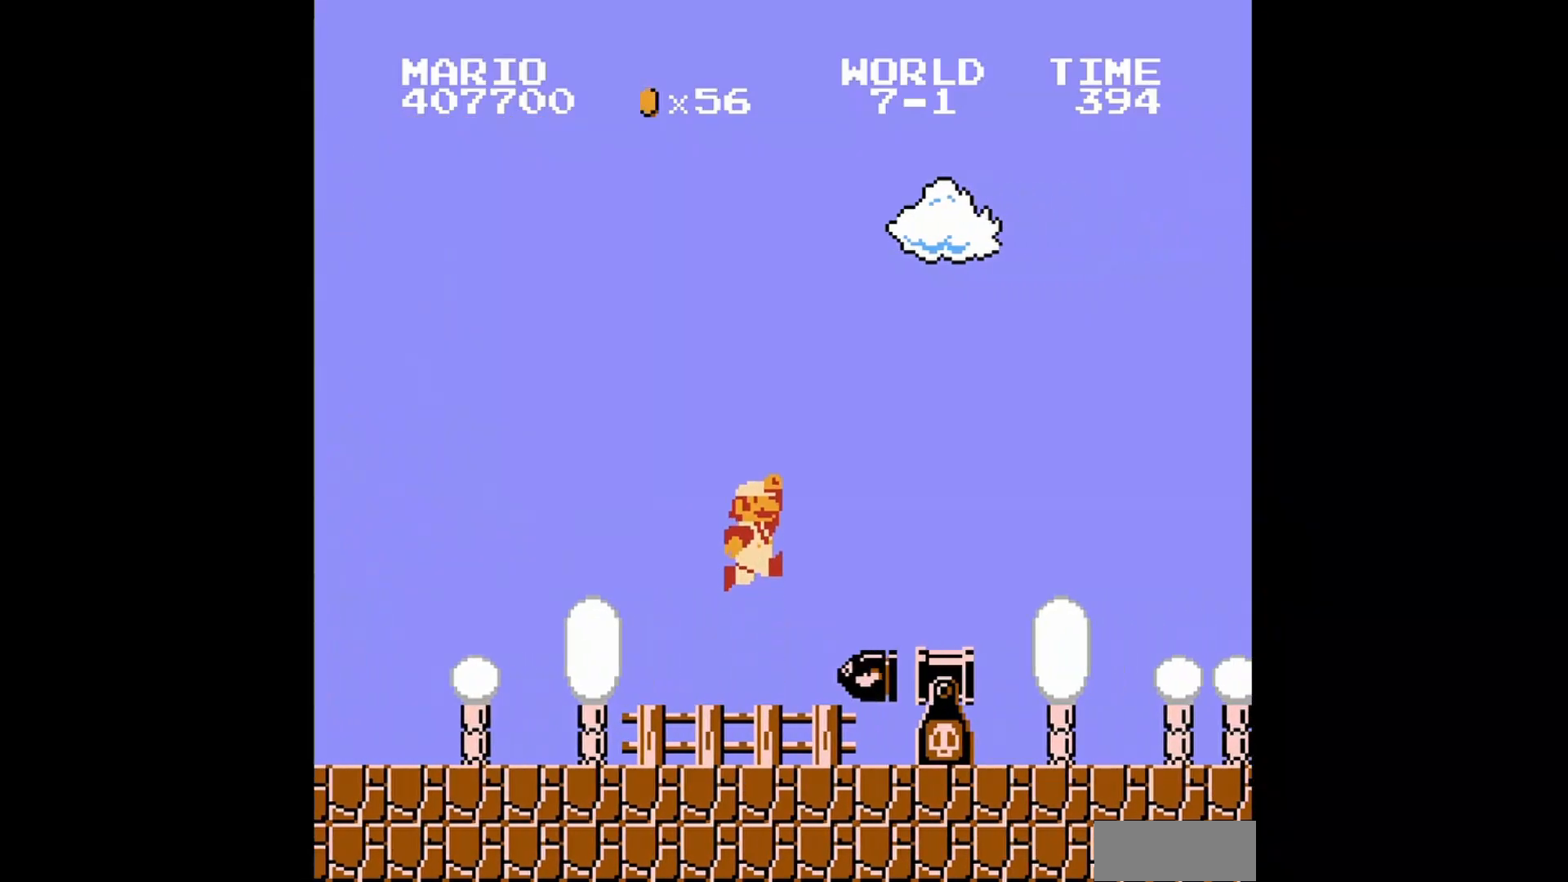
{"buttons": ["B"], "events": [[80, "DPAD_RIGHT", "up"], [120, "A", "up"], [160, "DPAD_LEFT", "down"], [240, "DPAD_UP", "down"], [360, "DPAD_LEFT", "up"], [360, "DPAD_UP", "up"]]}
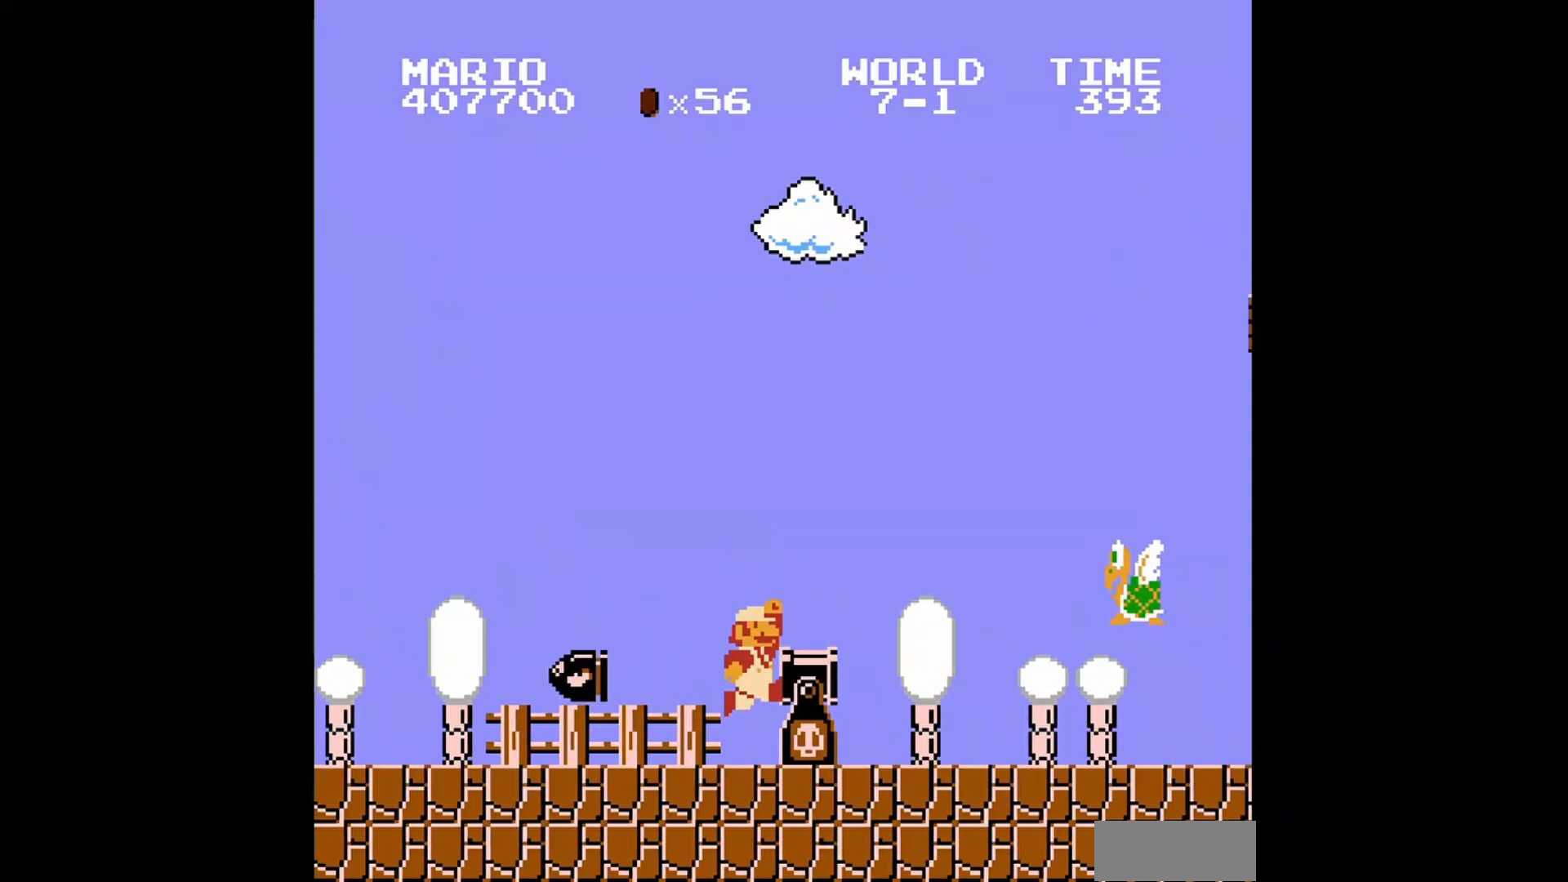
{"buttons": [], "events": [[240, "A", "down"], [240, "DPAD_RIGHT", "down"], [440, "A", "up"], [480, "B", "up"], [480, "DPAD_RIGHT", "up"]]}
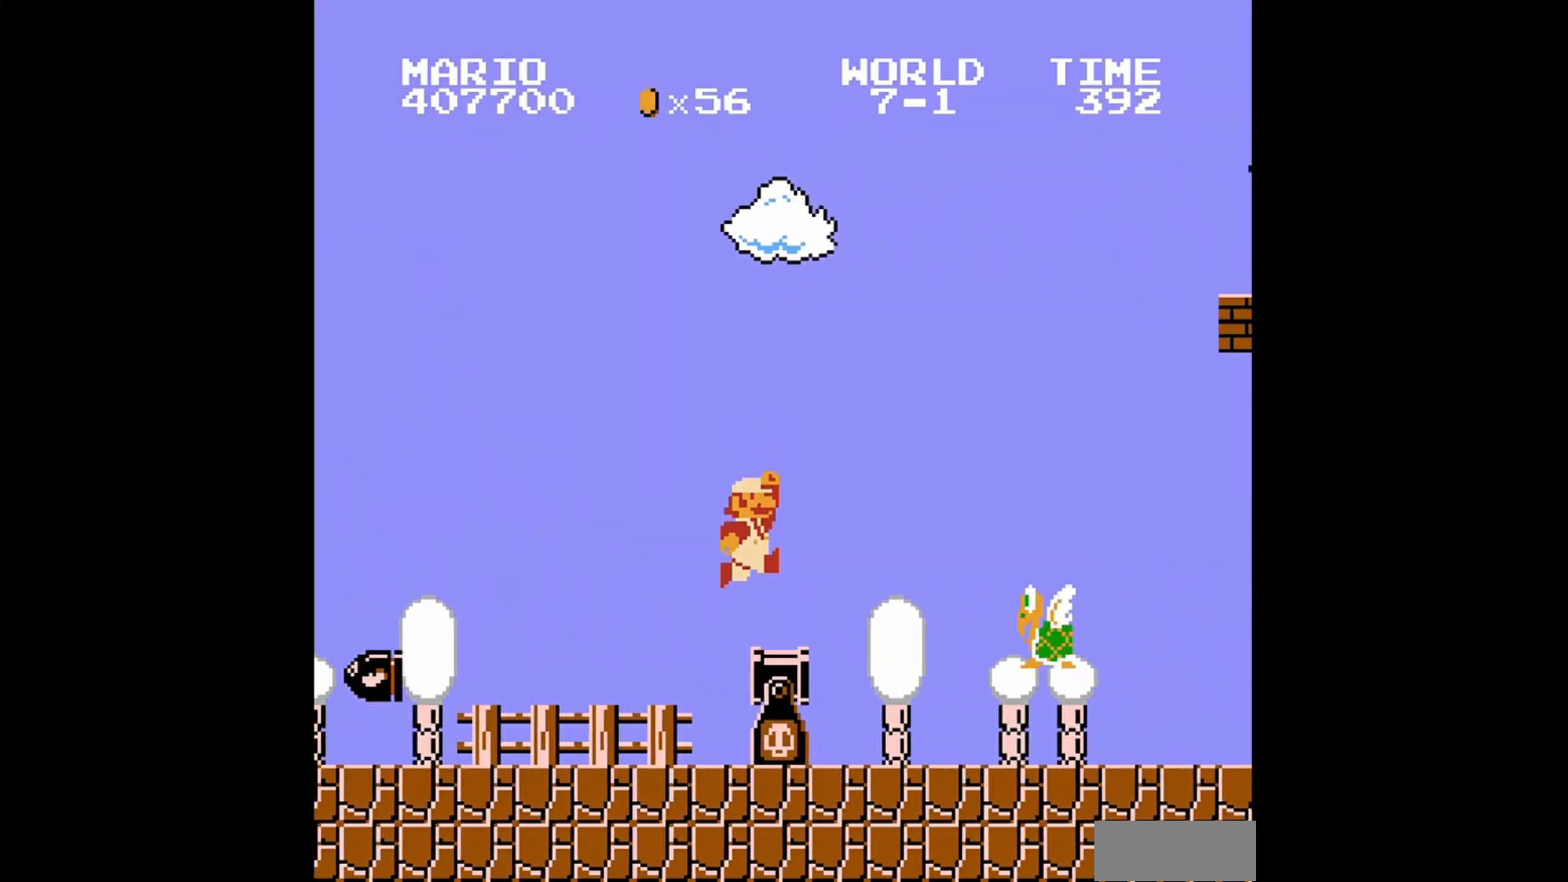
{"buttons": ["B"], "events": [[240, "A", "down"], [360, "B", "down"], [400, "A", "up"]]}
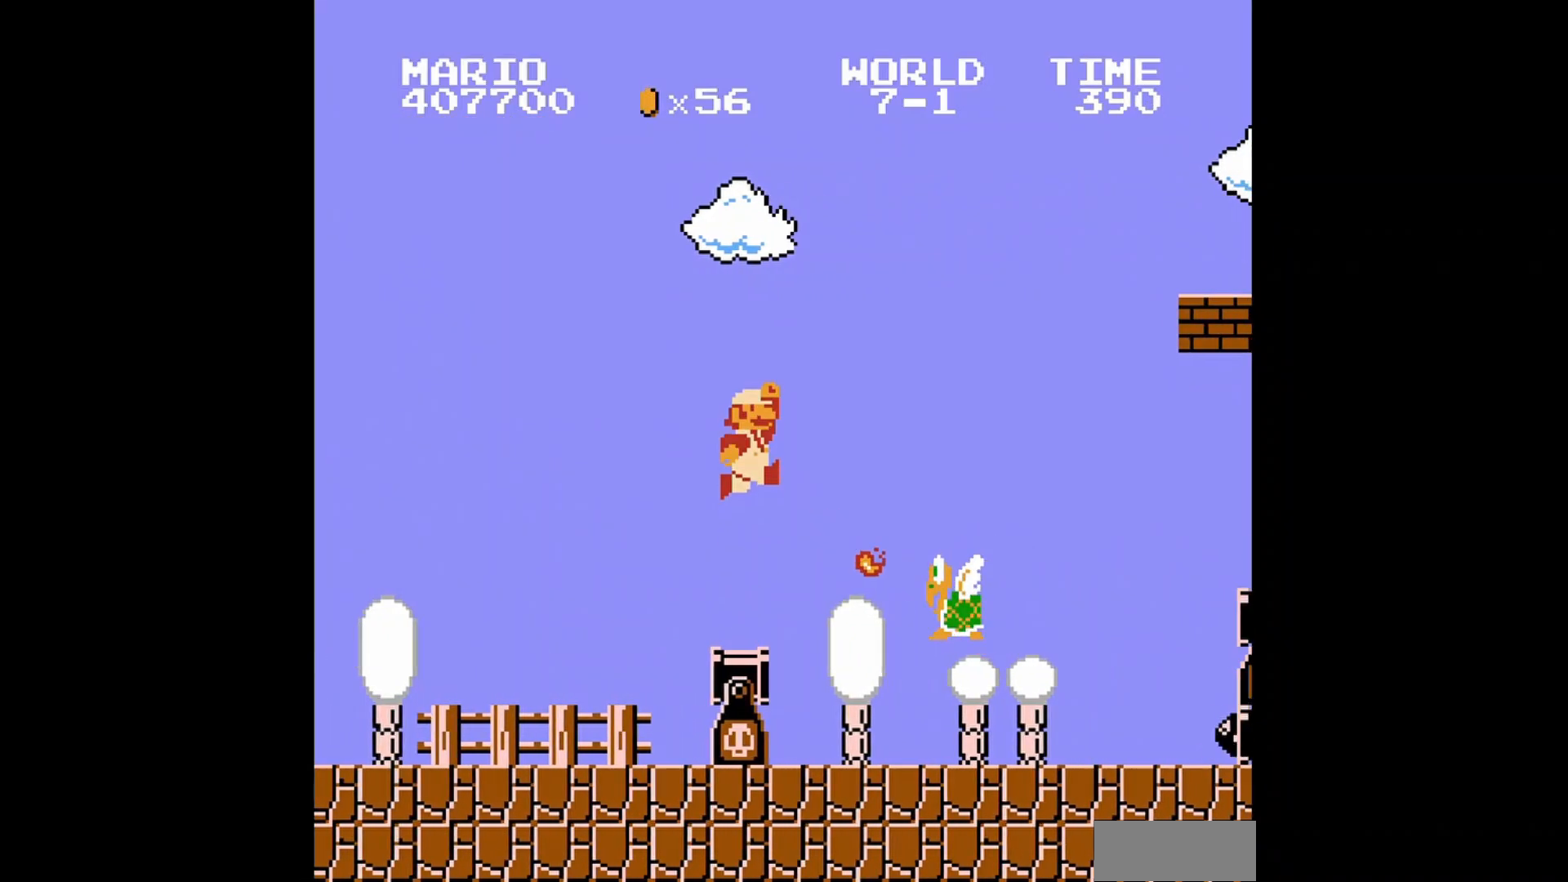
{"buttons": ["A", "B", "DPAD_RIGHT"], "events": [[400, "DPAD_RIGHT", "down"], [520, "A", "down"]]}
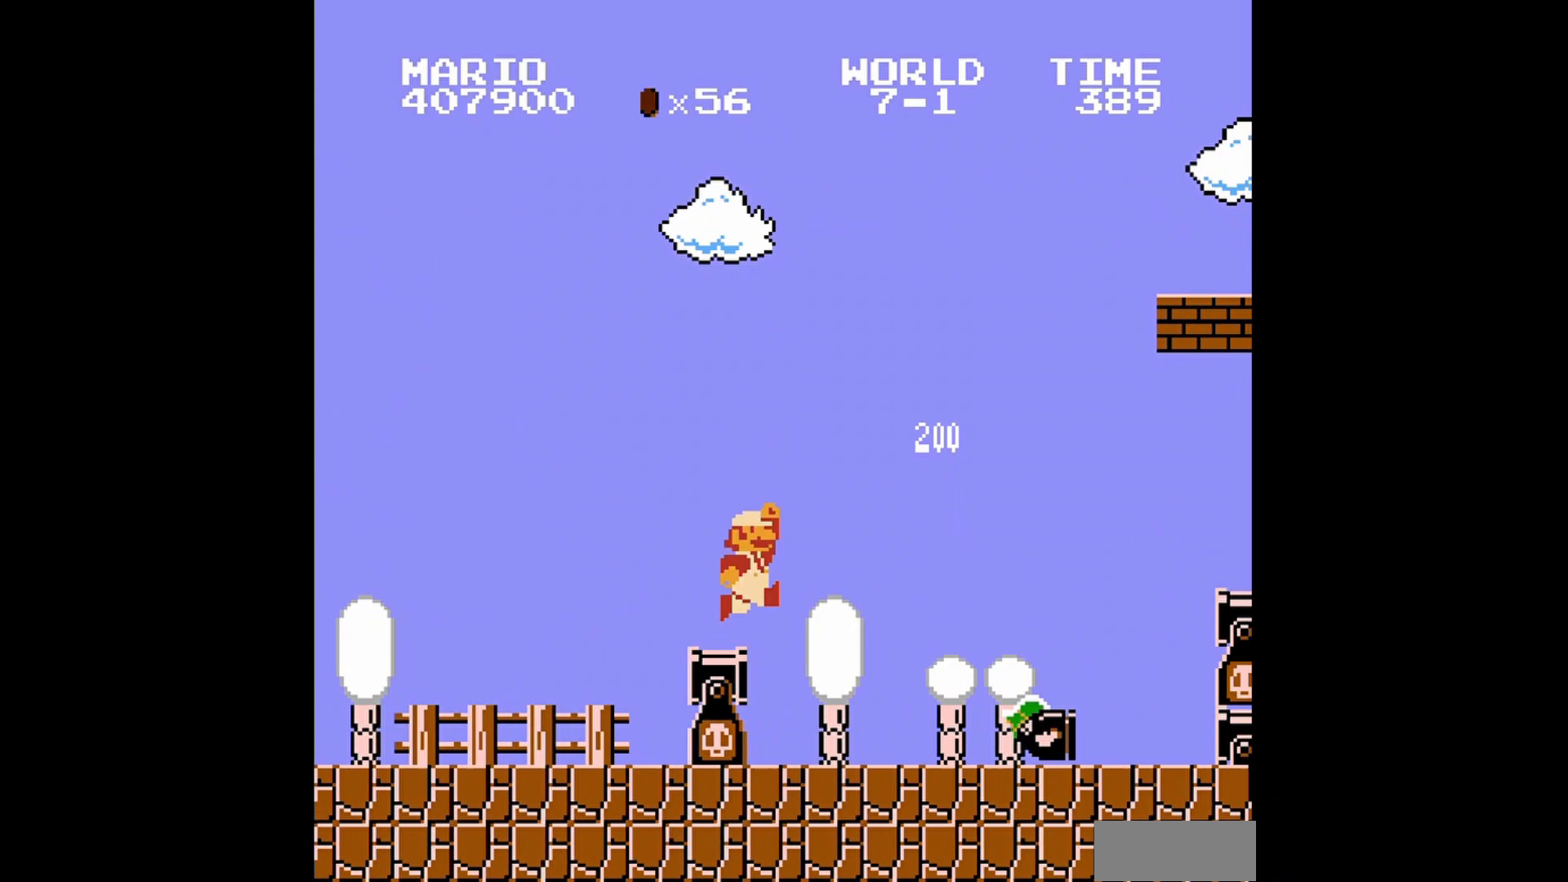
{"buttons": ["B", "DPAD_RIGHT"], "events": [[360, "A", "up"]]}
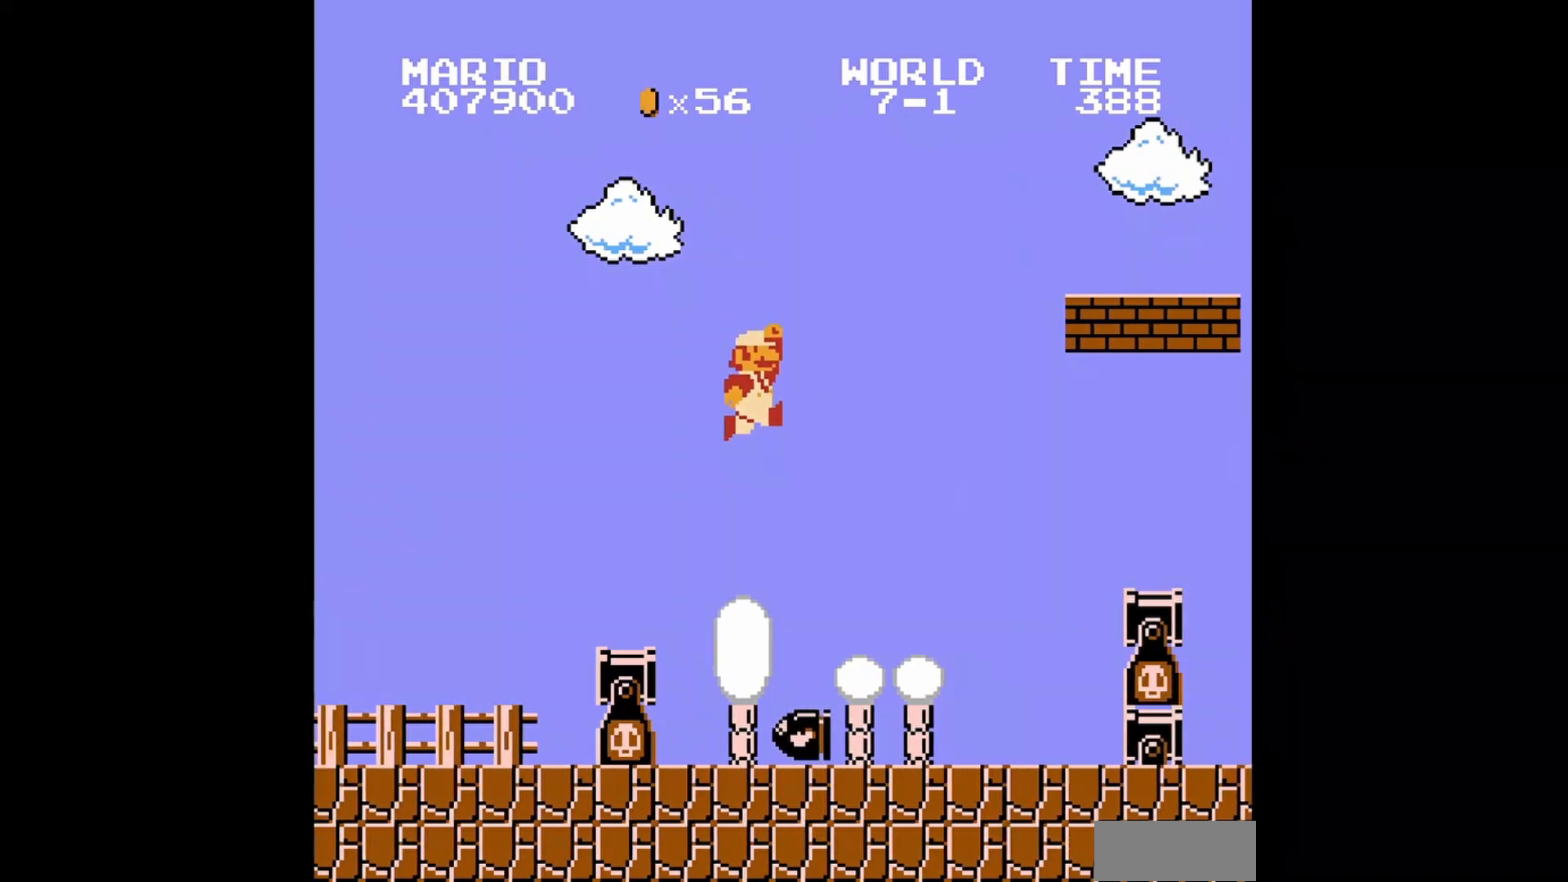
{"buttons": ["B", "DPAD_DOWN"], "events": [[360, "DPAD_RIGHT", "up"], [440, "DPAD_DOWN", "down"]]}
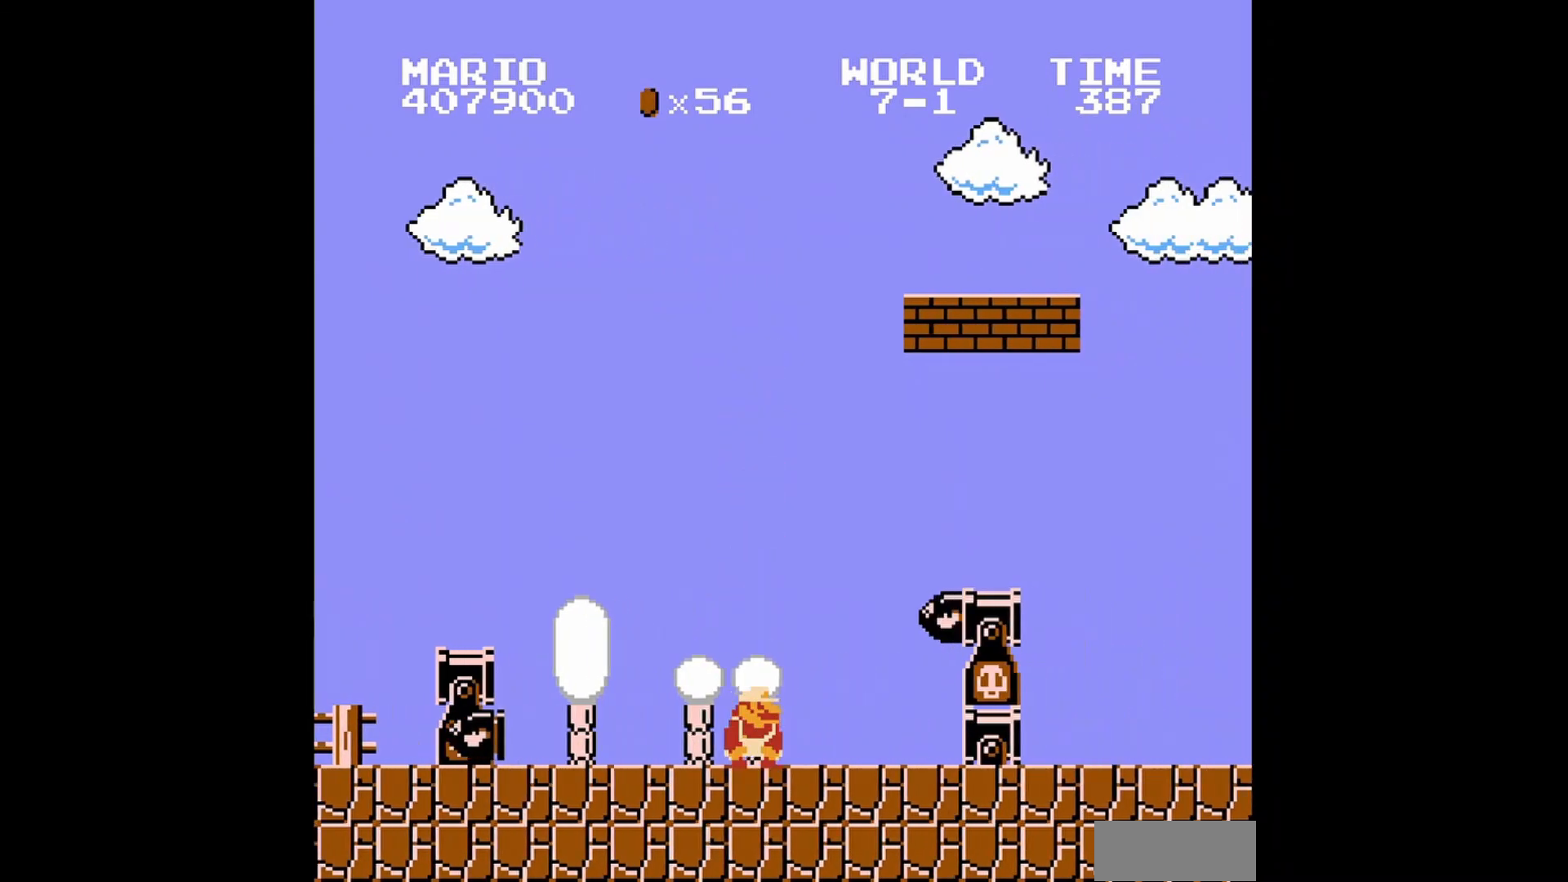
{"buttons": ["B", "DPAD_DOWN"], "events": [[120, "DPAD_DOWN", "up"], [240, "DPAD_DOWN", "down"], [240, "DPAD_LEFT", "down"], [480, "DPAD_LEFT", "up"]]}
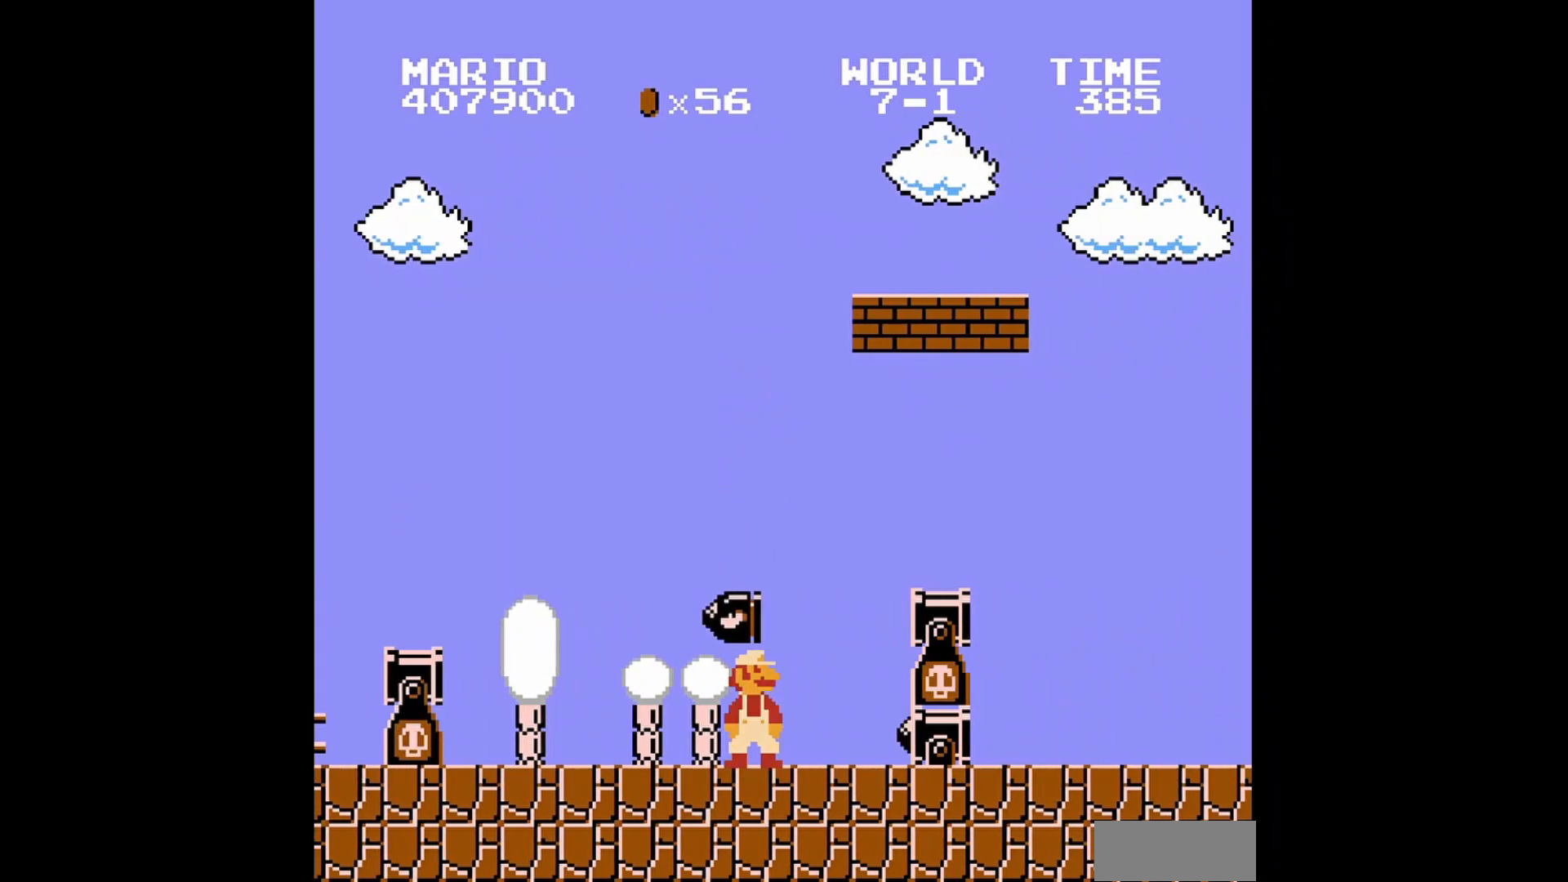
{"buttons": ["A", "B", "DPAD_RIGHT"], "events": [[80, "DPAD_DOWN", "up"], [240, "DPAD_RIGHT", "down"], [360, "A", "down"]]}
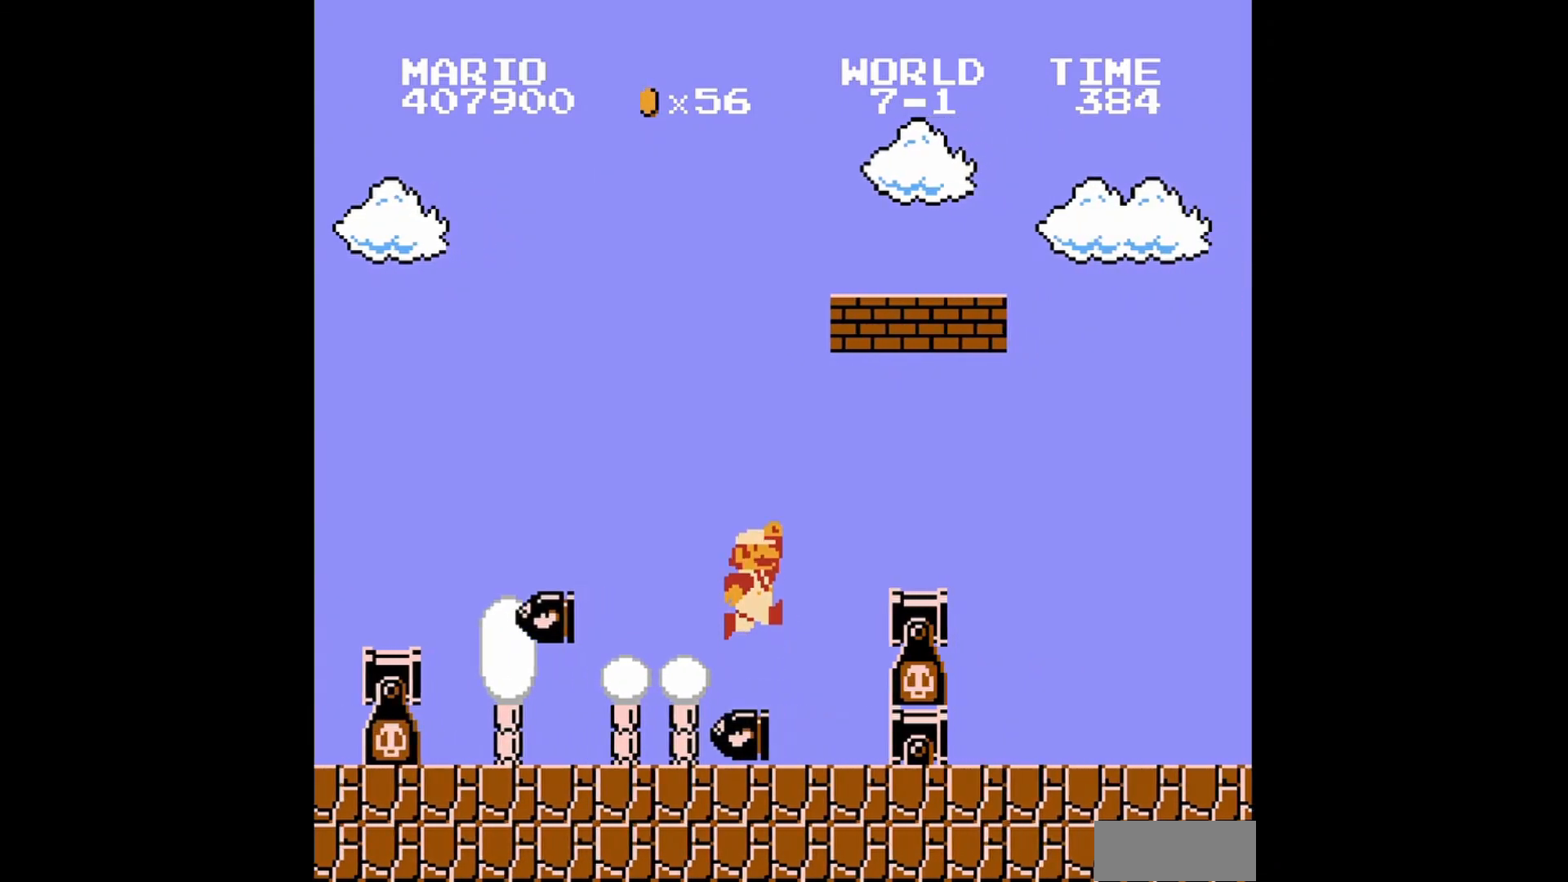
{"buttons": ["B"], "events": [[280, "DPAD_RIGHT", "up"], [320, "A", "up"], [360, "DPAD_LEFT", "down"], [480, "DPAD_LEFT", "up"]]}
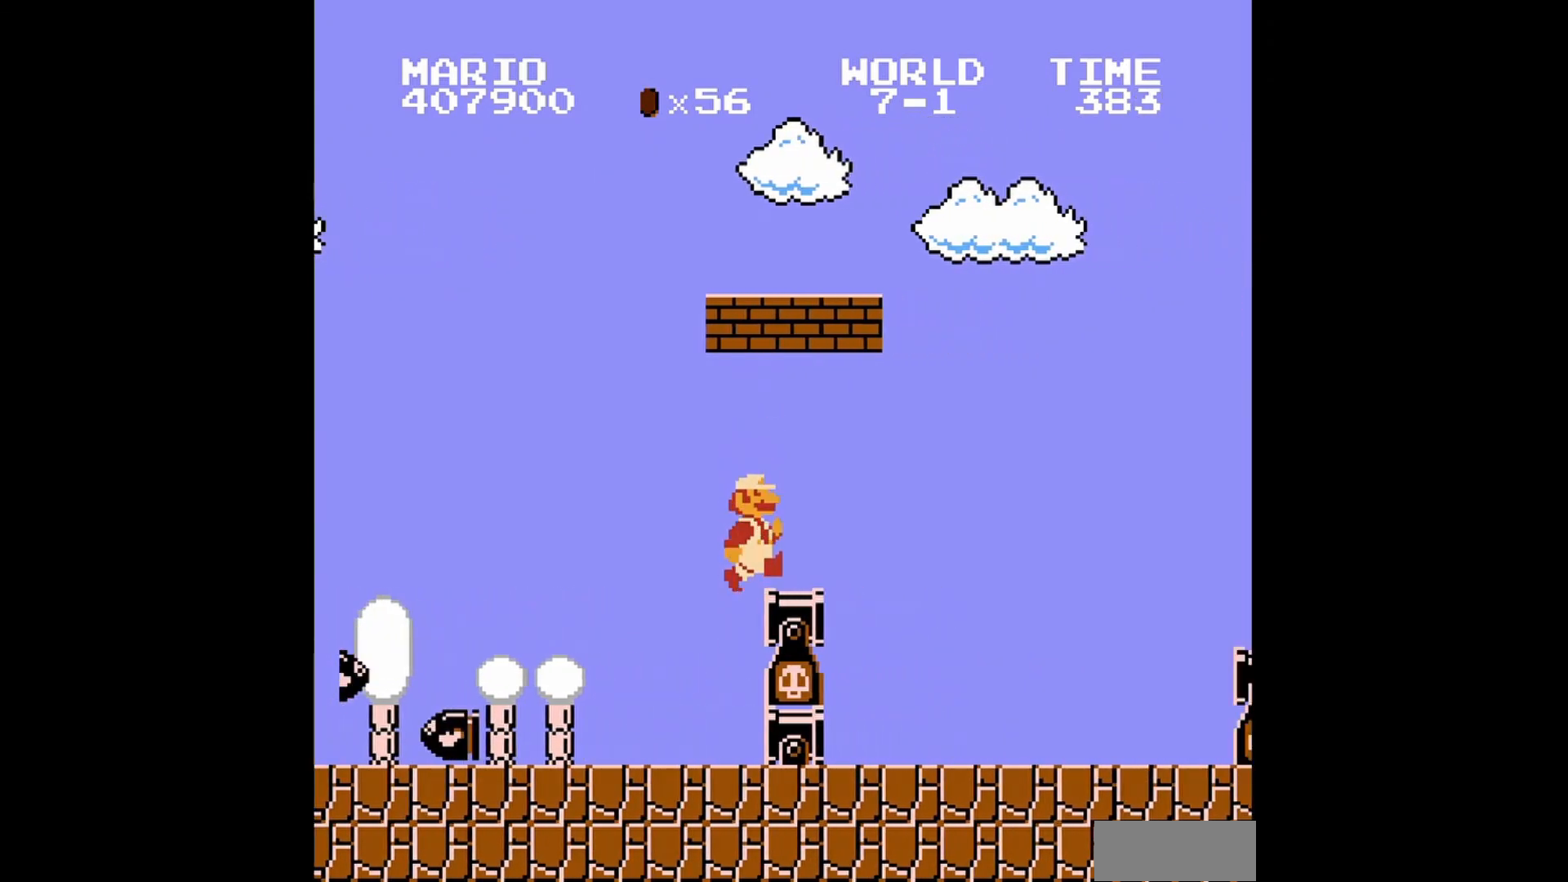
{"buttons": ["A", "B"], "events": [[480, "A", "down"]]}
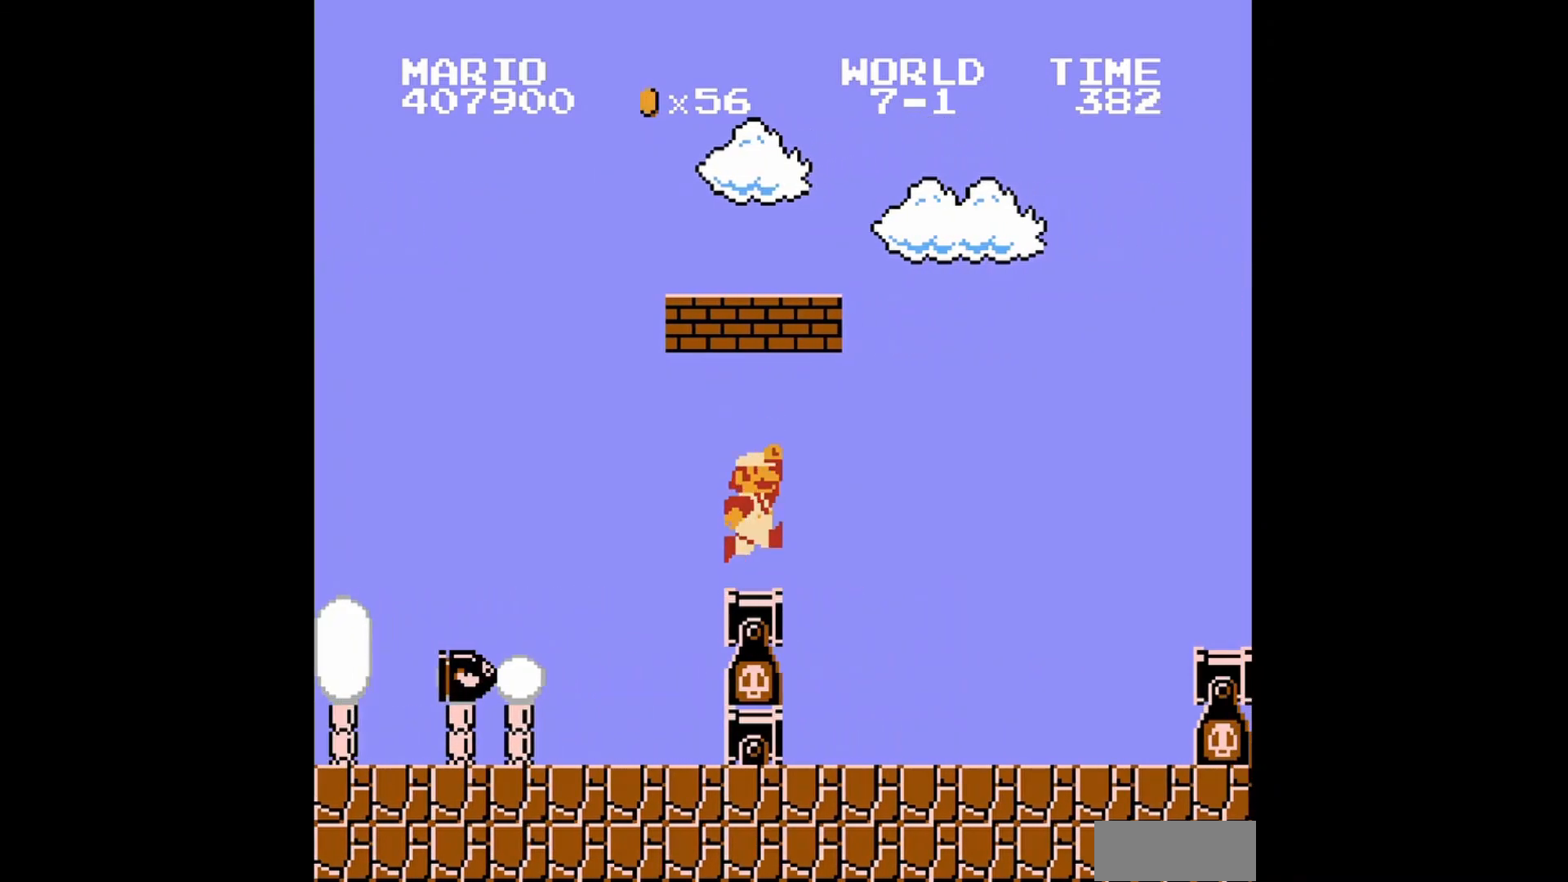
{"buttons": ["B"], "events": [[280, "A", "up"]]}
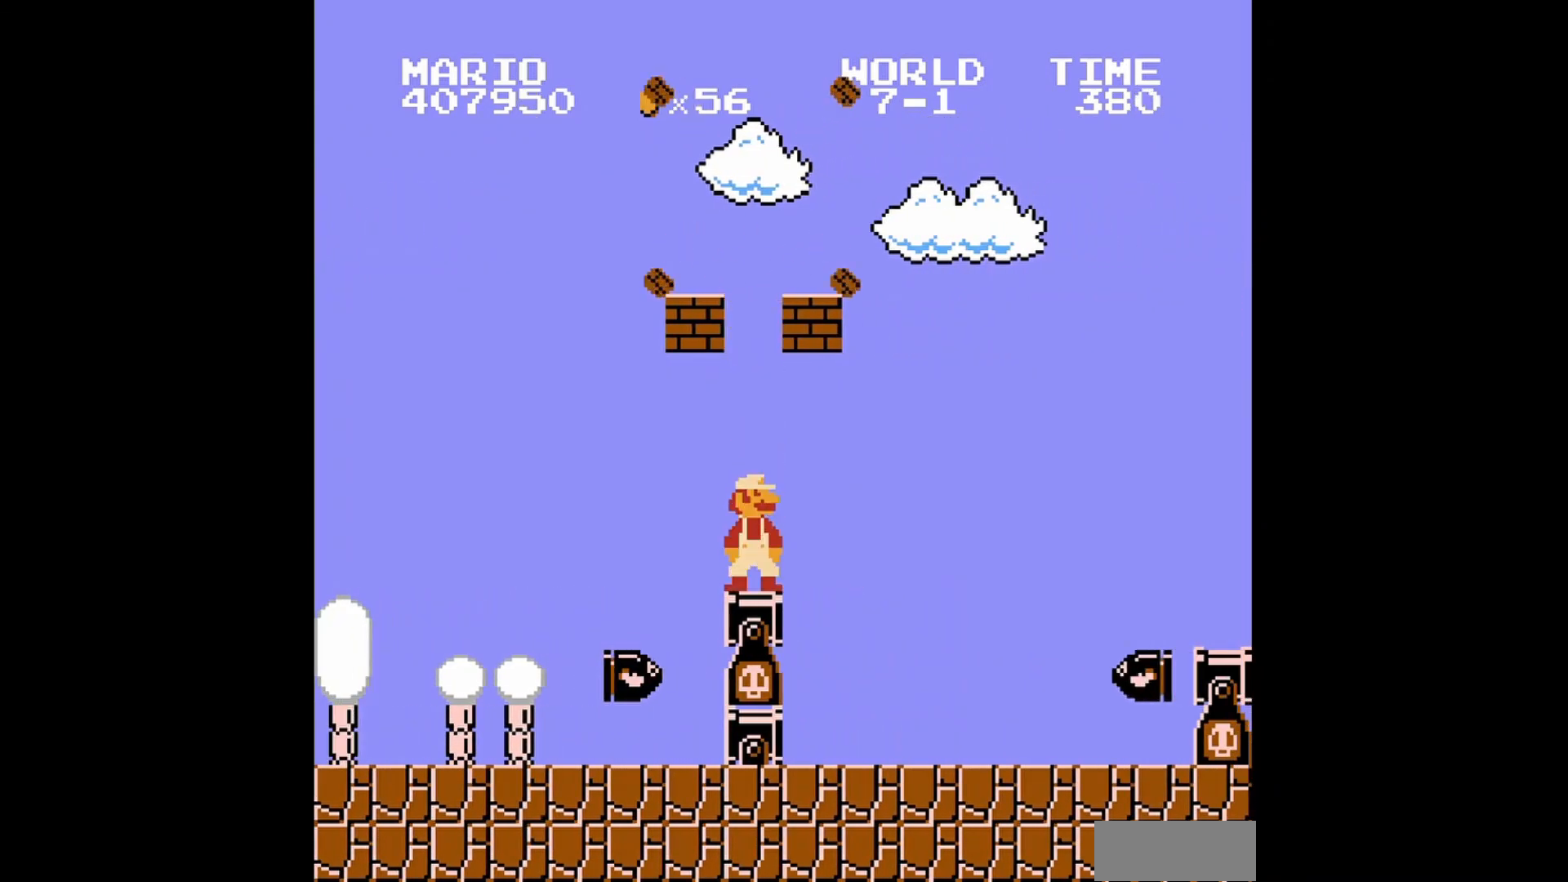
{"buttons": ["B"], "events": [[80, "DPAD_RIGHT", "down"], [160, "A", "down"], [200, "DPAD_RIGHT", "up"], [360, "A", "up"], [400, "DPAD_LEFT", "down"], [520, "DPAD_LEFT", "up"]]}
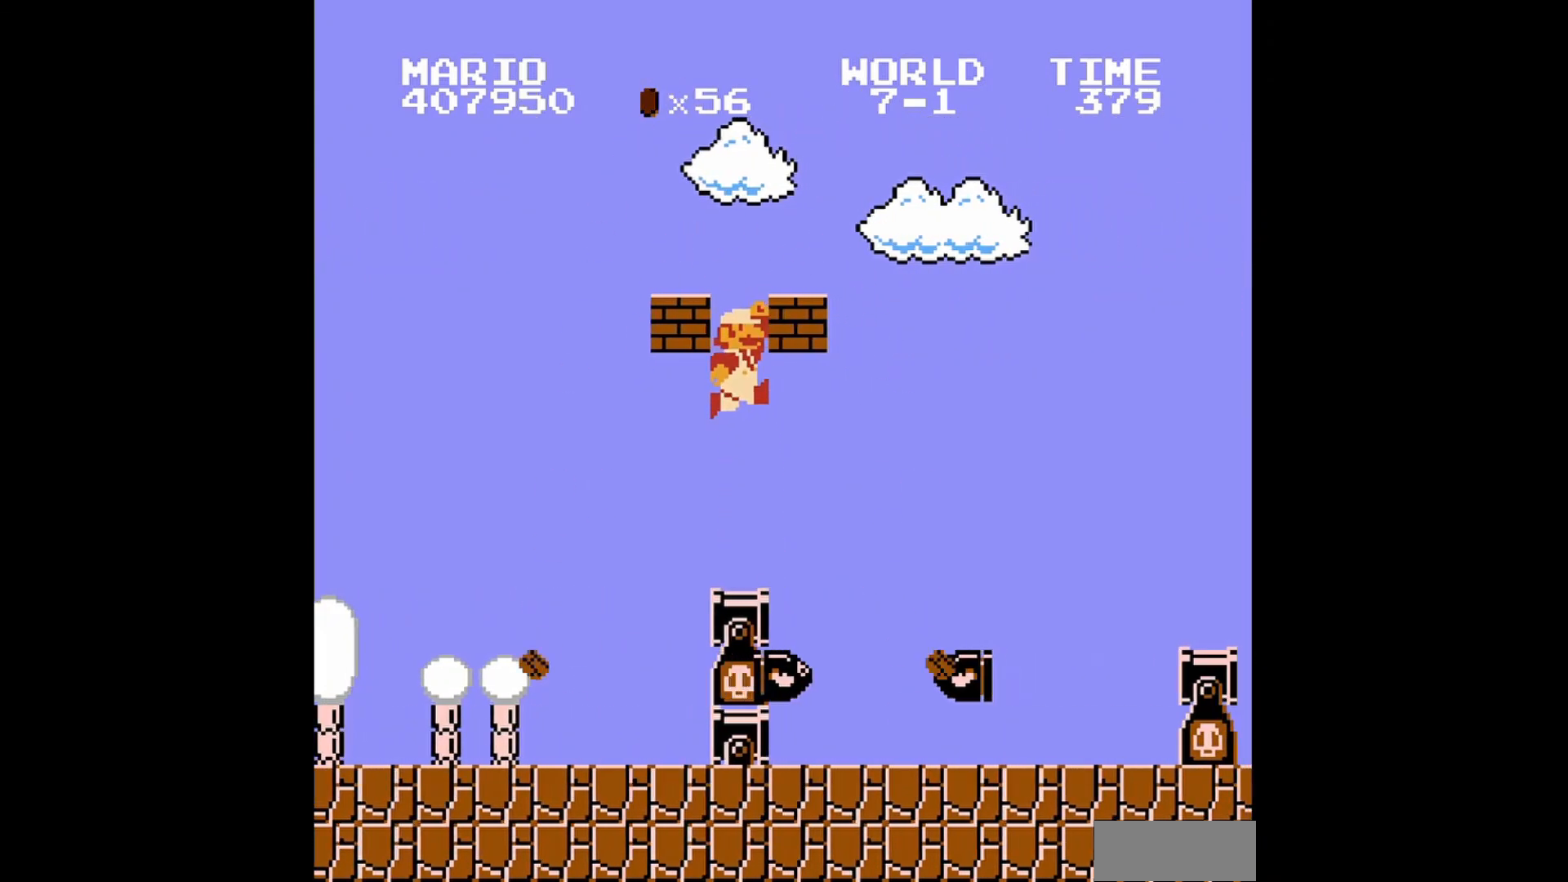
{"buttons": [], "events": [[280, "B", "up"]]}
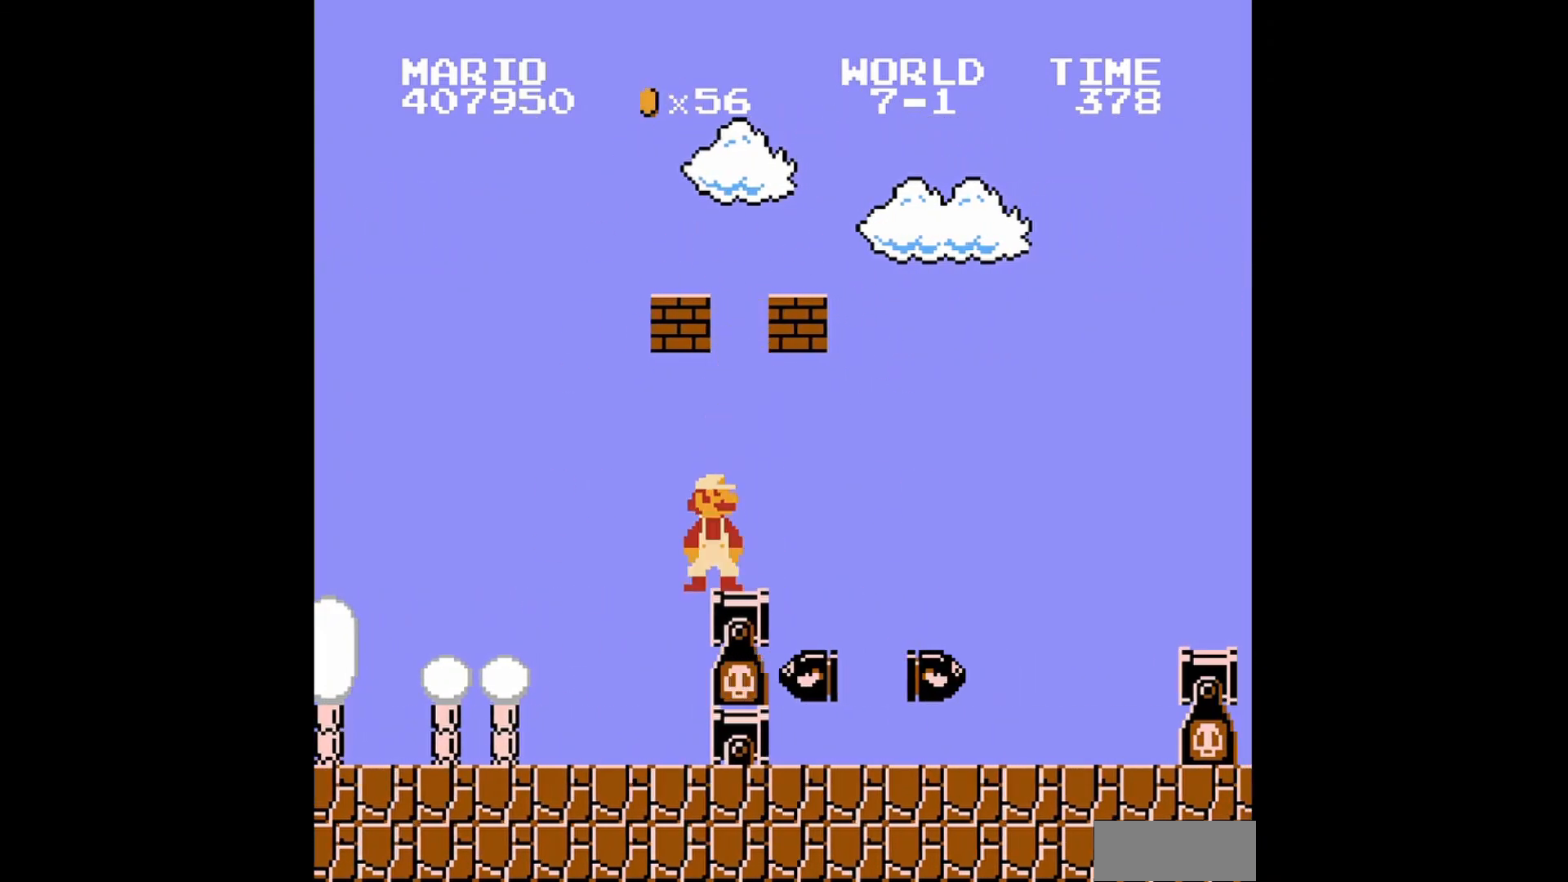
{"buttons": [], "events": [[40, "DPAD_LEFT", "down"], [80, "DPAD_LEFT", "up"], [280, "A", "down"], [520, "A", "up"]]}
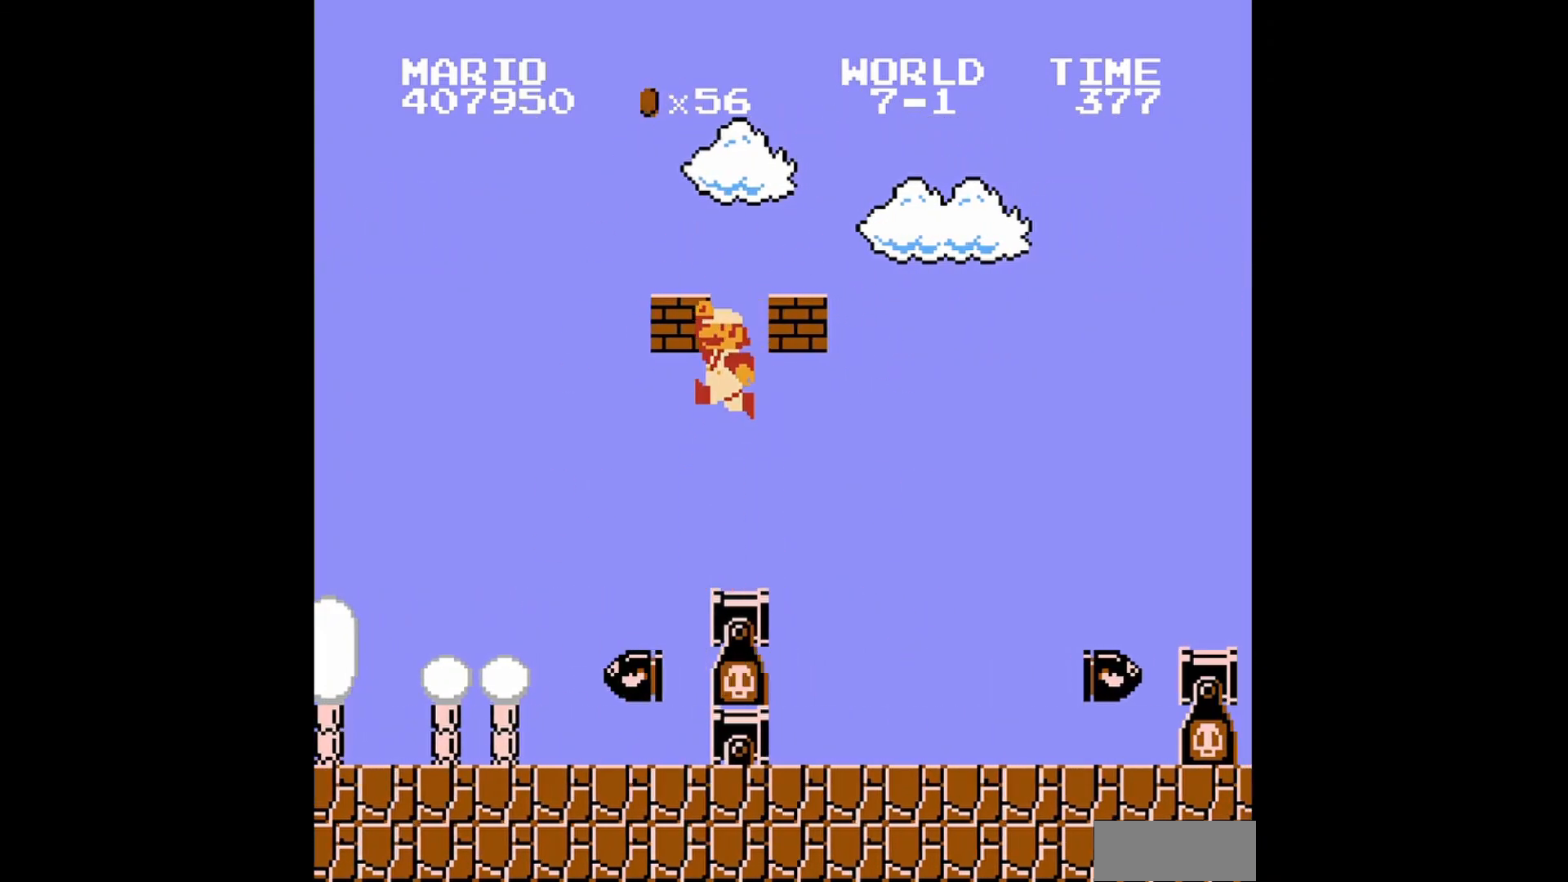
{"buttons": ["DPAD_LEFT"], "events": [[400, "DPAD_LEFT", "down"]]}
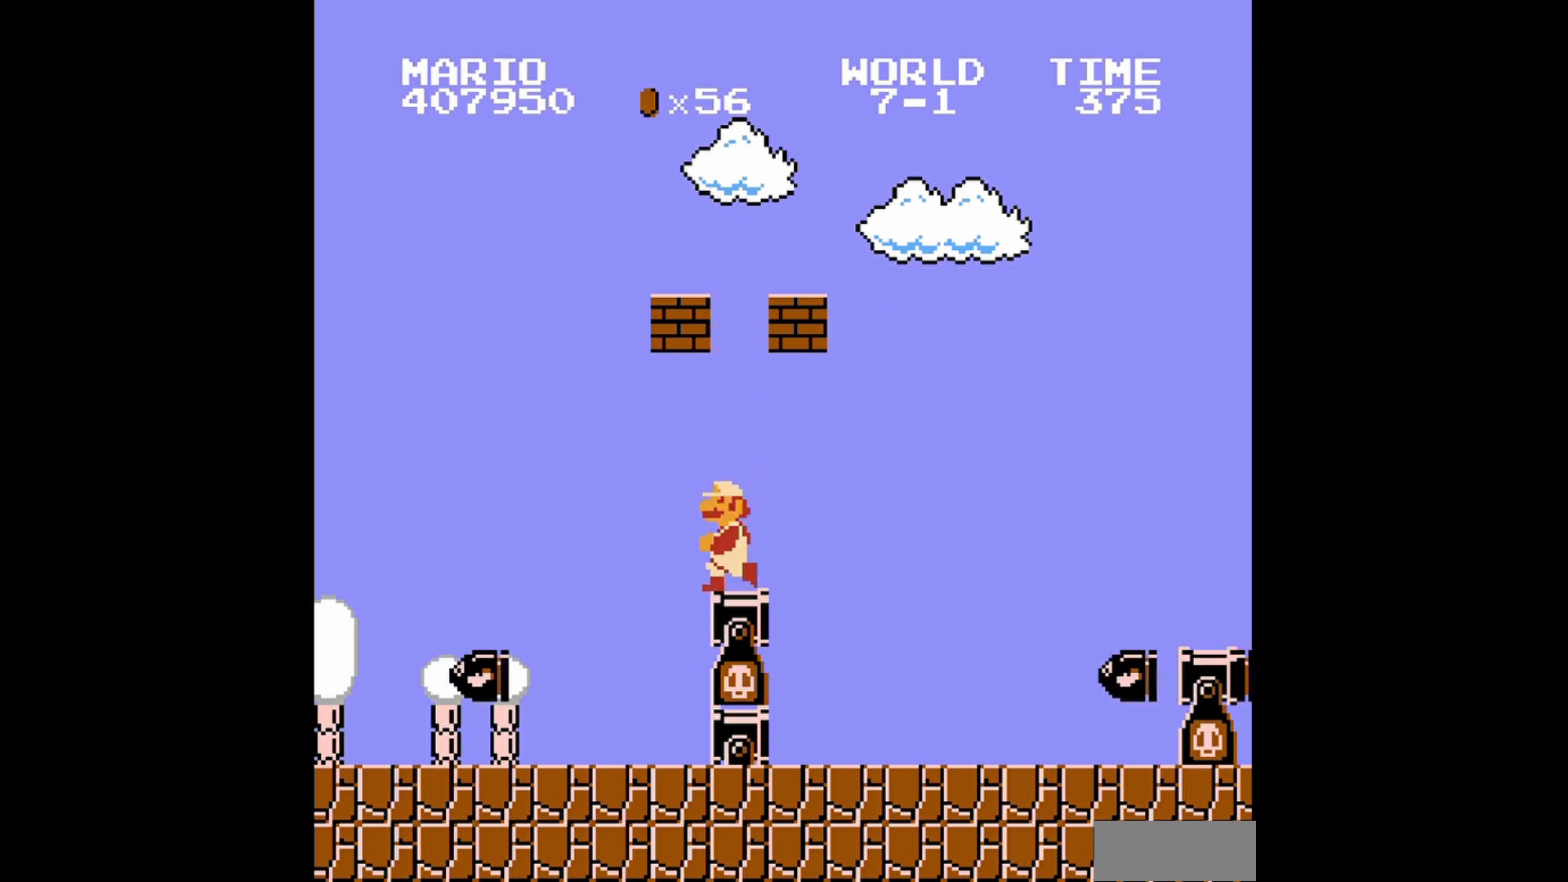
{"buttons": [], "events": [[40, "A", "down"], [120, "DPAD_LEFT", "up"], [240, "DPAD_RIGHT", "down"], [480, "A", "up"], [520, "DPAD_RIGHT", "up"]]}
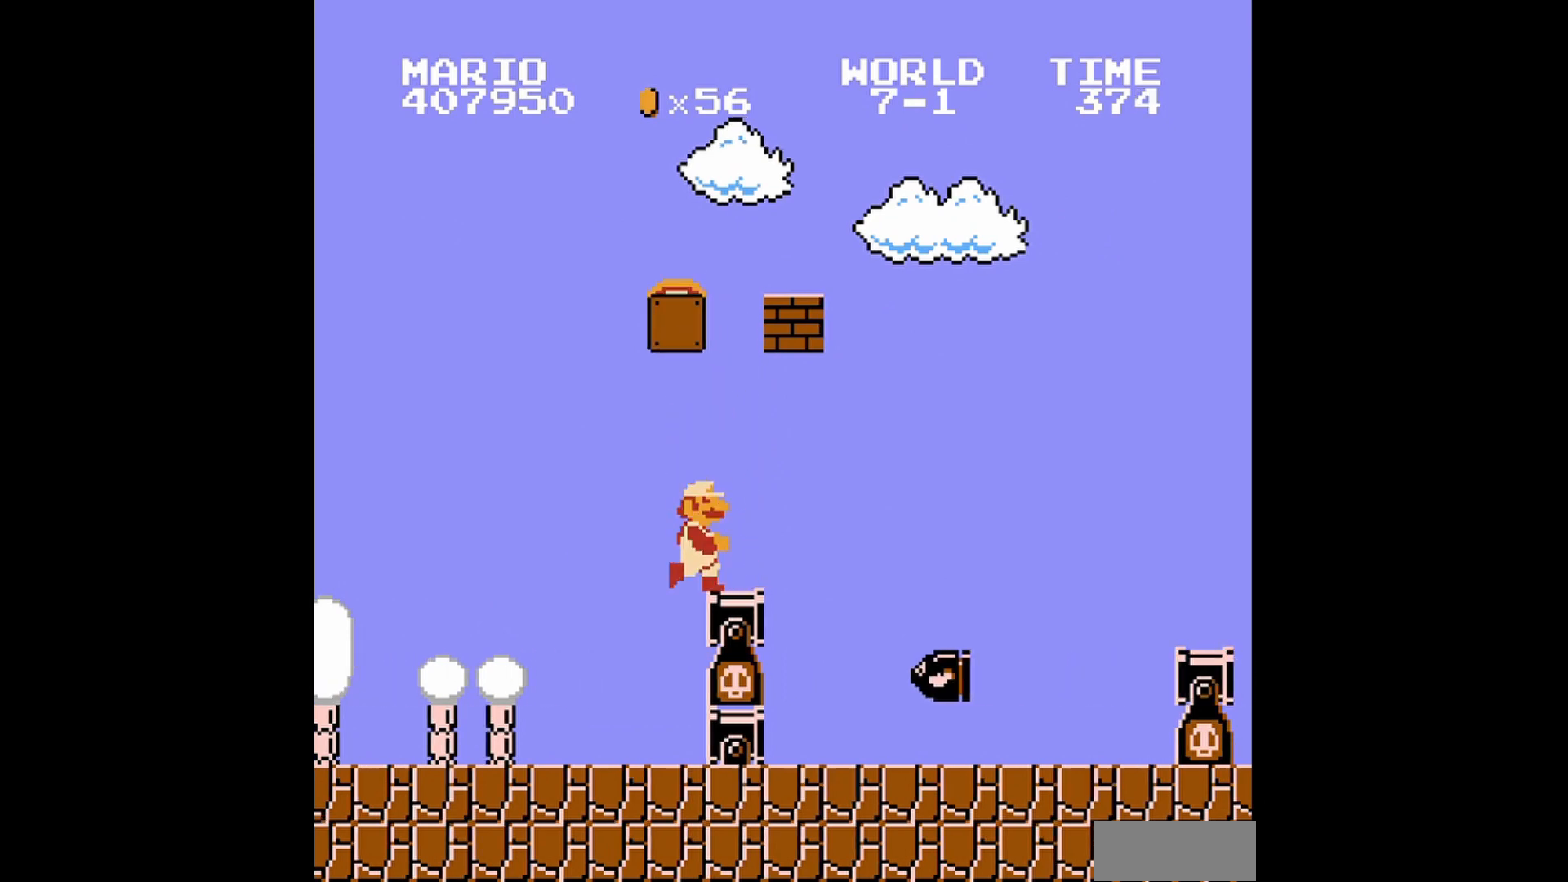
{"buttons": [], "events": [[200, "DPAD_RIGHT", "down"], [360, "DPAD_RIGHT", "up"]]}
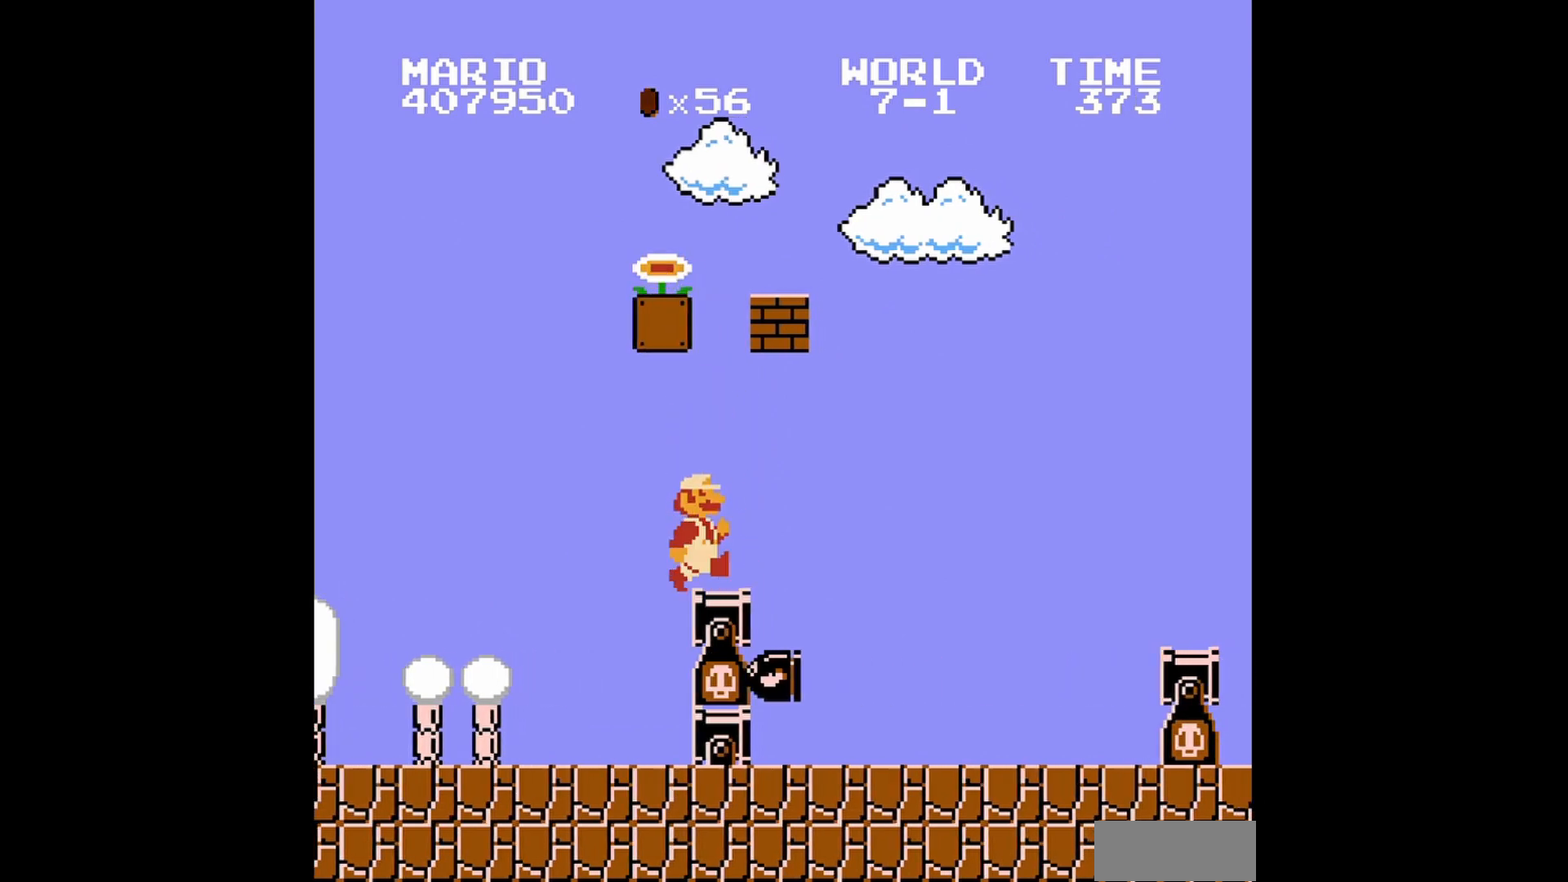
{"buttons": ["B", "DPAD_RIGHT"], "events": [[120, "DPAD_RIGHT", "down"], [240, "B", "down"], [280, "DPAD_RIGHT", "up"], [480, "DPAD_RIGHT", "down"]]}
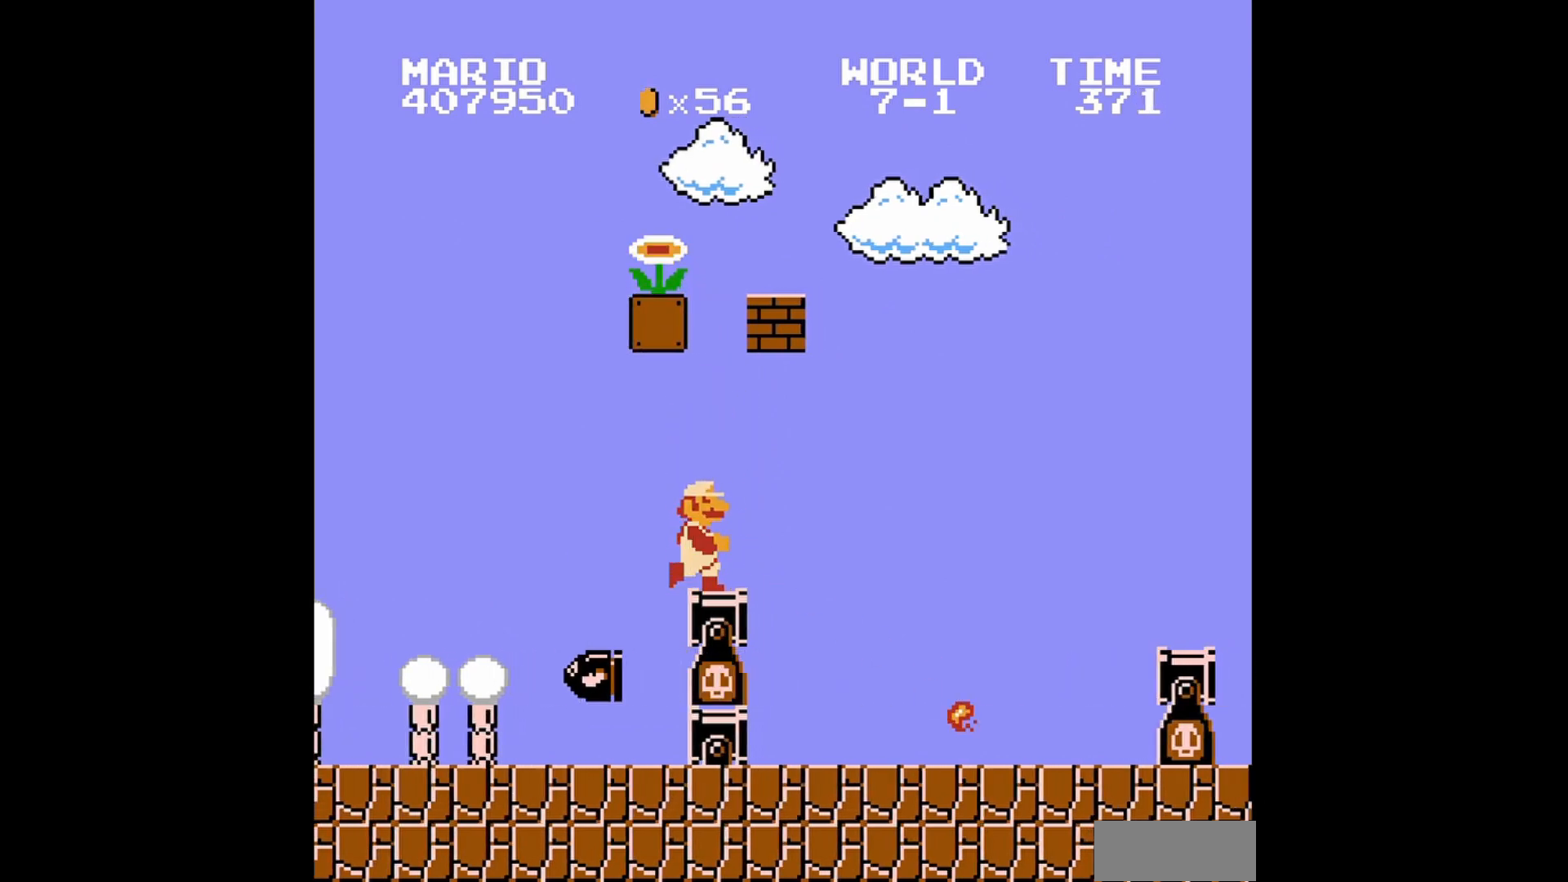
{"buttons": ["B"], "events": [[80, "DPAD_RIGHT", "up"], [320, "DPAD_RIGHT", "down"], [440, "DPAD_RIGHT", "up"]]}
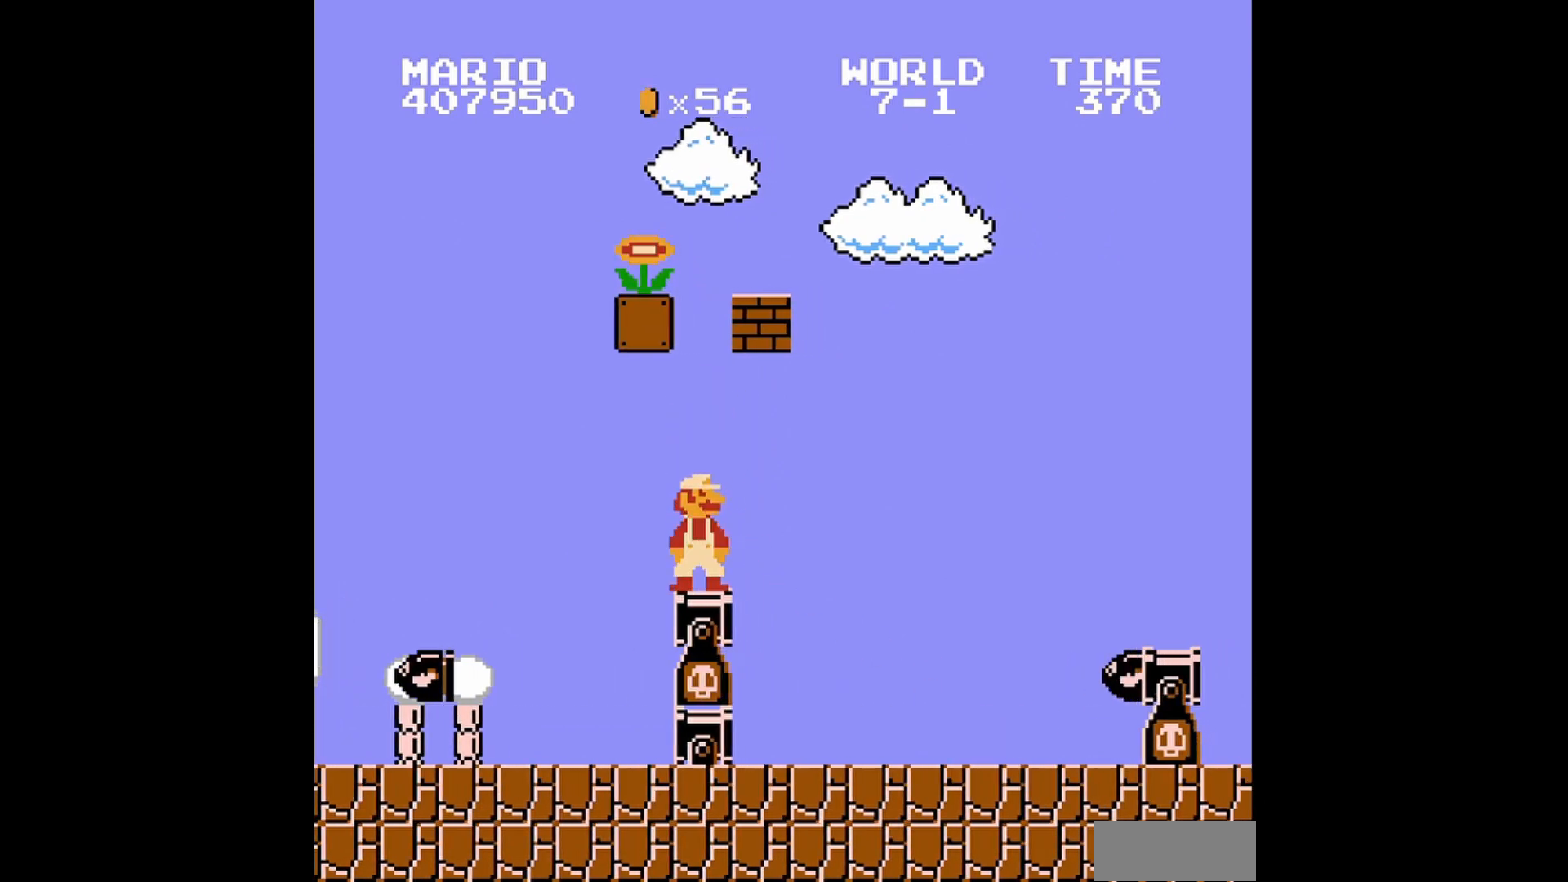
{"buttons": ["B", "DPAD_RIGHT"], "events": [[160, "DPAD_RIGHT", "down"], [280, "DPAD_RIGHT", "up"], [520, "DPAD_RIGHT", "down"]]}
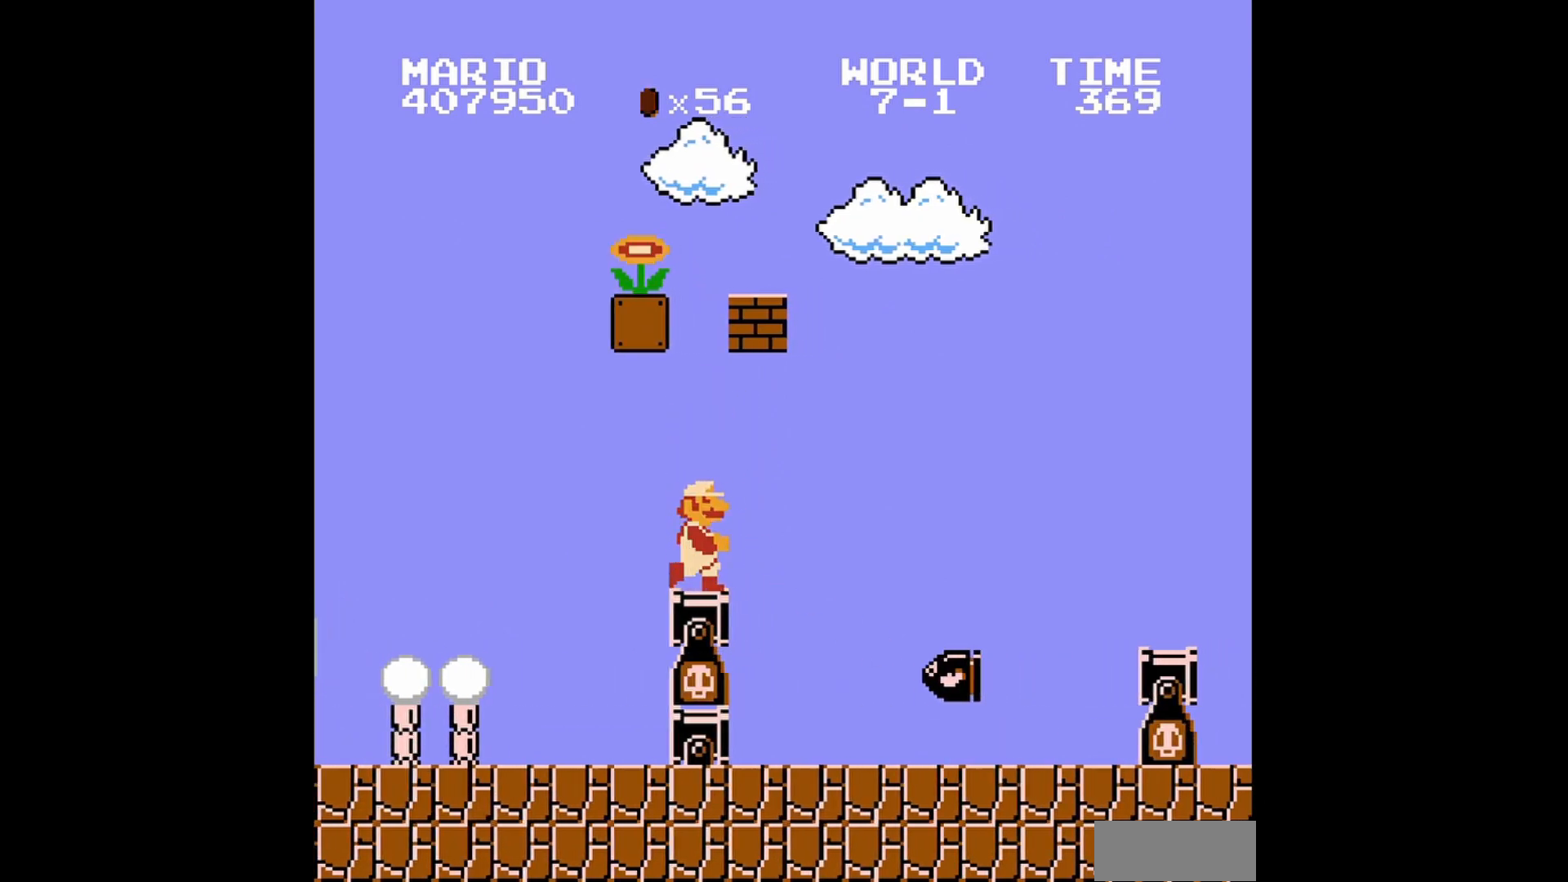
{"buttons": ["B", "DPAD_RIGHT"], "events": [[160, "A", "down"], [280, "A", "up"]]}
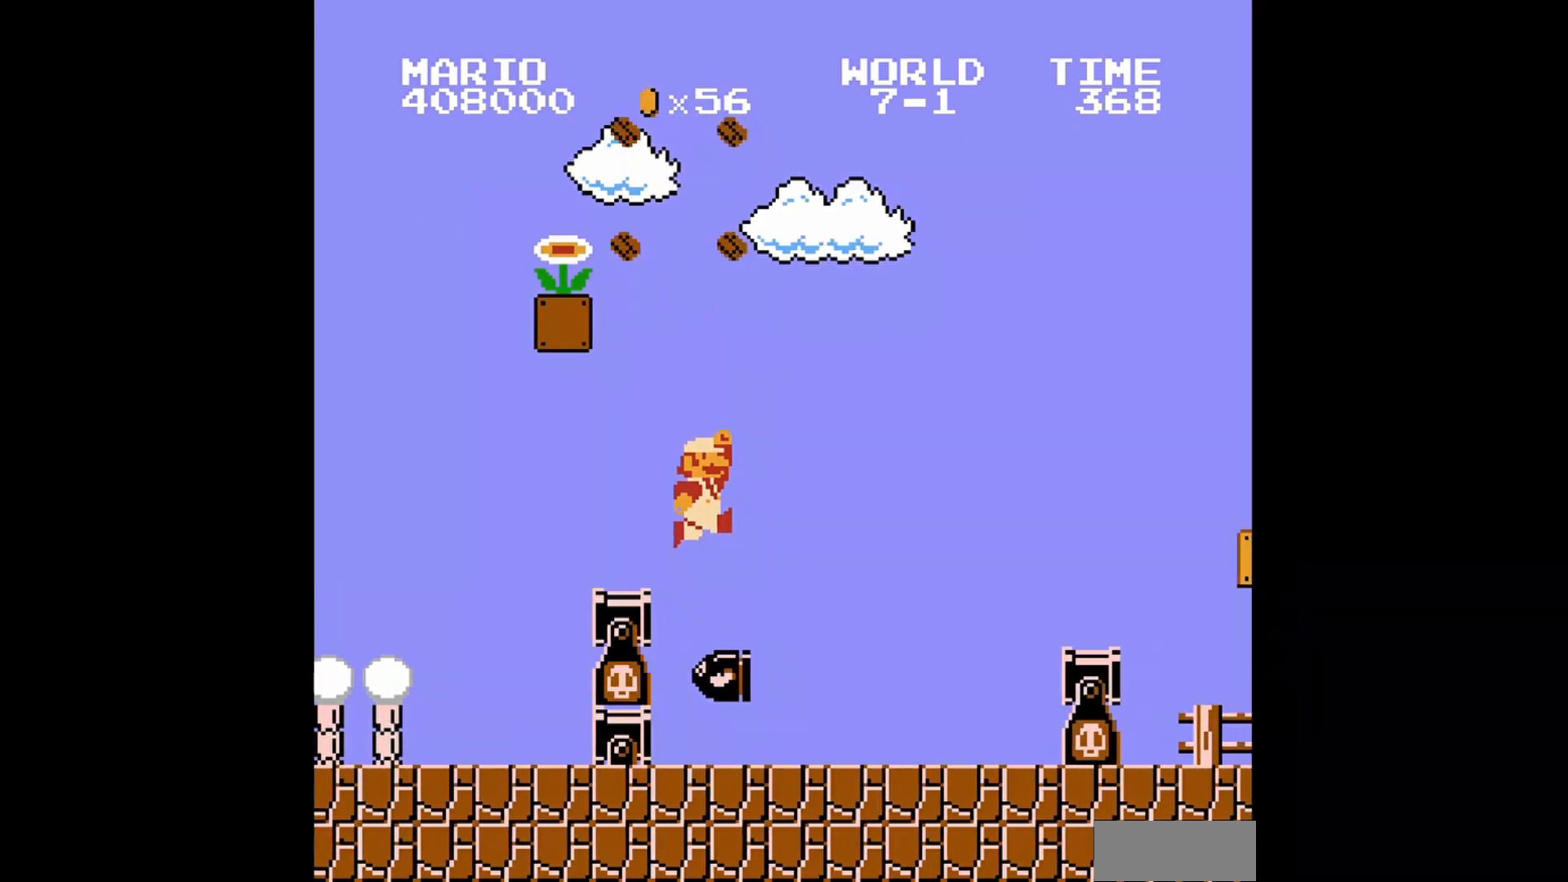
{"buttons": ["B", "DPAD_RIGHT"], "events": [[80, "DPAD_RIGHT", "up"], [440, "DPAD_RIGHT", "down"]]}
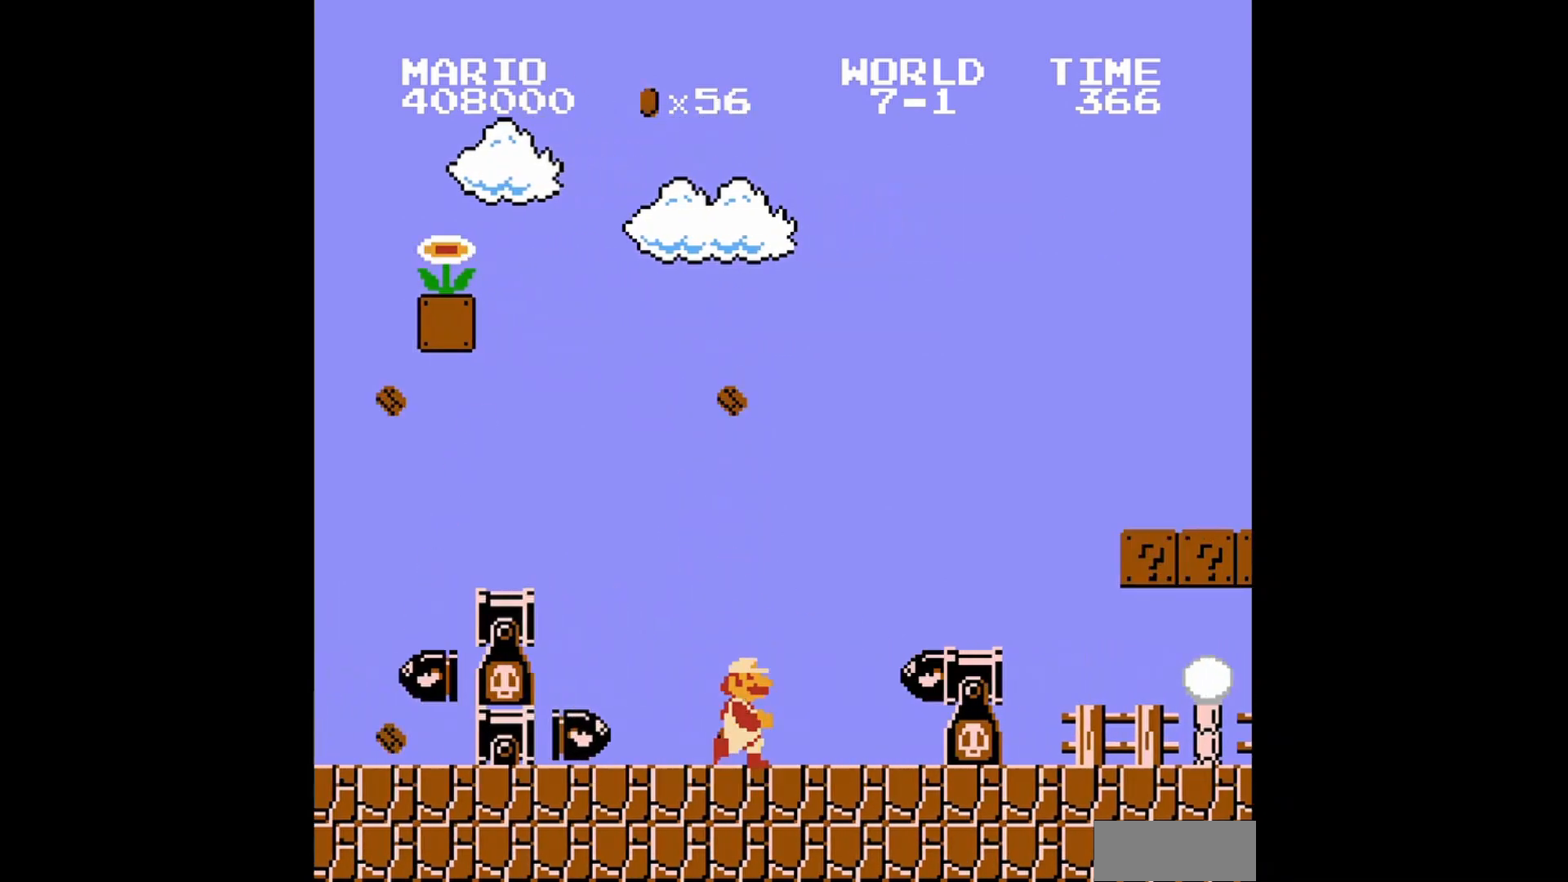
{"buttons": ["B", "DPAD_UP", "DPAD_LEFT"], "events": [[40, "A", "down"], [320, "DPAD_RIGHT", "up"], [360, "A", "up"], [360, "DPAD_LEFT", "down"], [400, "DPAD_UP", "down"]]}